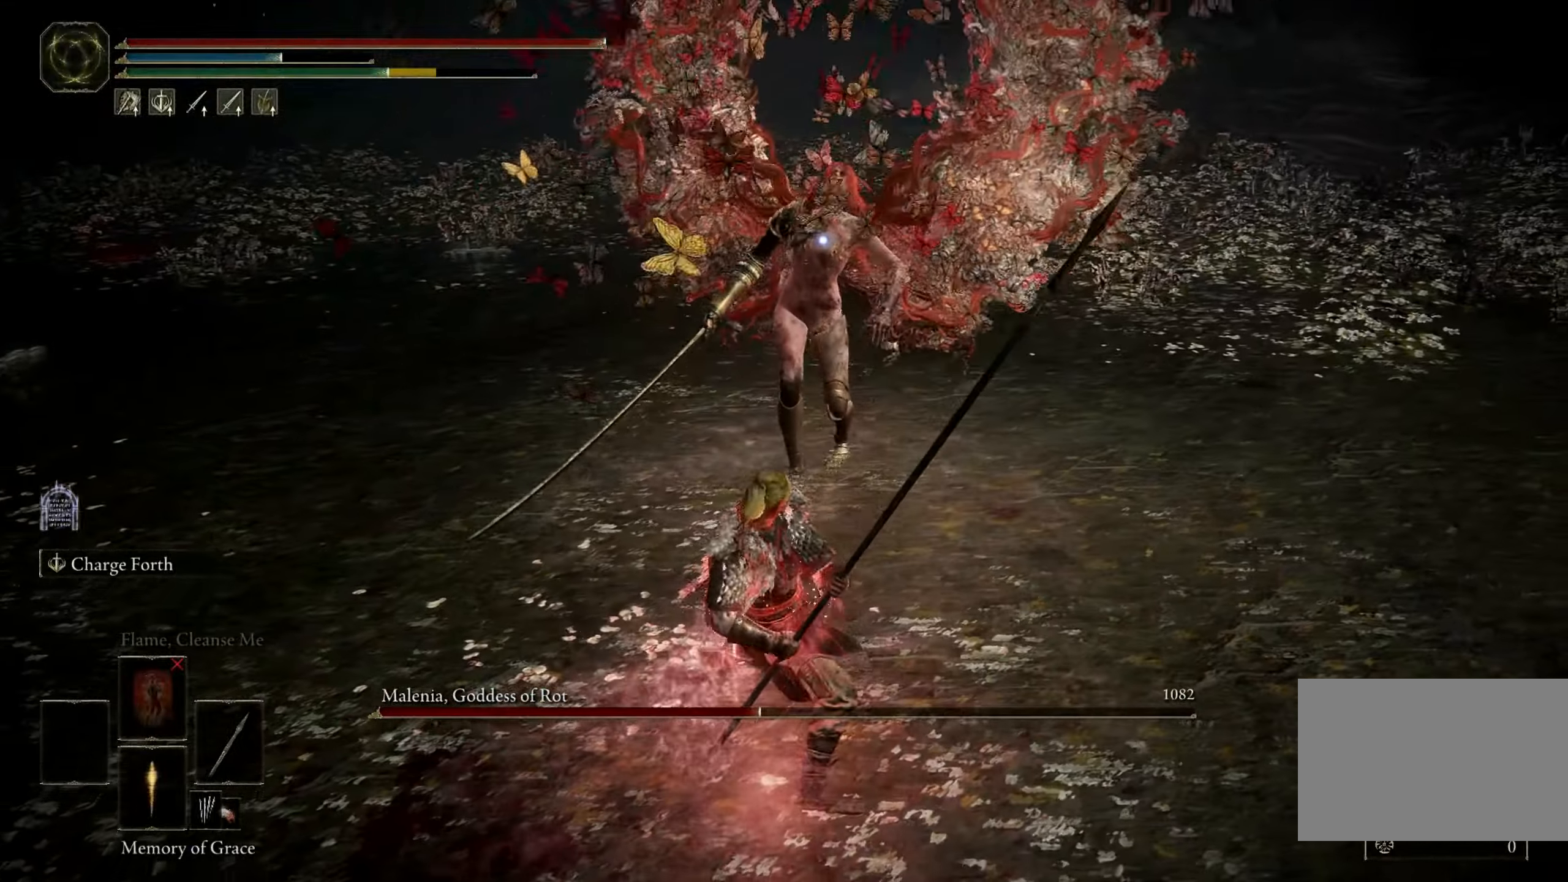
Gameplay with keyboard and mouse; each line is a JSON object with the keys and mouse buttons held at the frame after it. "events" lists presses ("down") and releases ("up") of "1", "2", "3", "4", "5", "a", "alt", "b", "c", "ctrl", "d", "e", "f", "g", "q", "r", "s", "shift", "space", "t", "tab", "tilde", "v", "w", "x", "z", "mouse_left", "mouse_wheel", "mouse_right", "mouse_mb4" and "mouse_mb5" between this image and that frame as [ms after this image, input, new state], when the widget could be followed in between. "mouse_left", "mouse_wheel", "mouse_right", "mouse_mb4", "mouse_mb5" = the "left", "wheel", "right", "mb4", "mb5" buttons of the "mouse" list. No other keys are recorded. "wheel" means that the mouse wheel is clicked or scrolled. Mouse movement is not recorded.
{"keys": [], "mouse": [], "events": []}
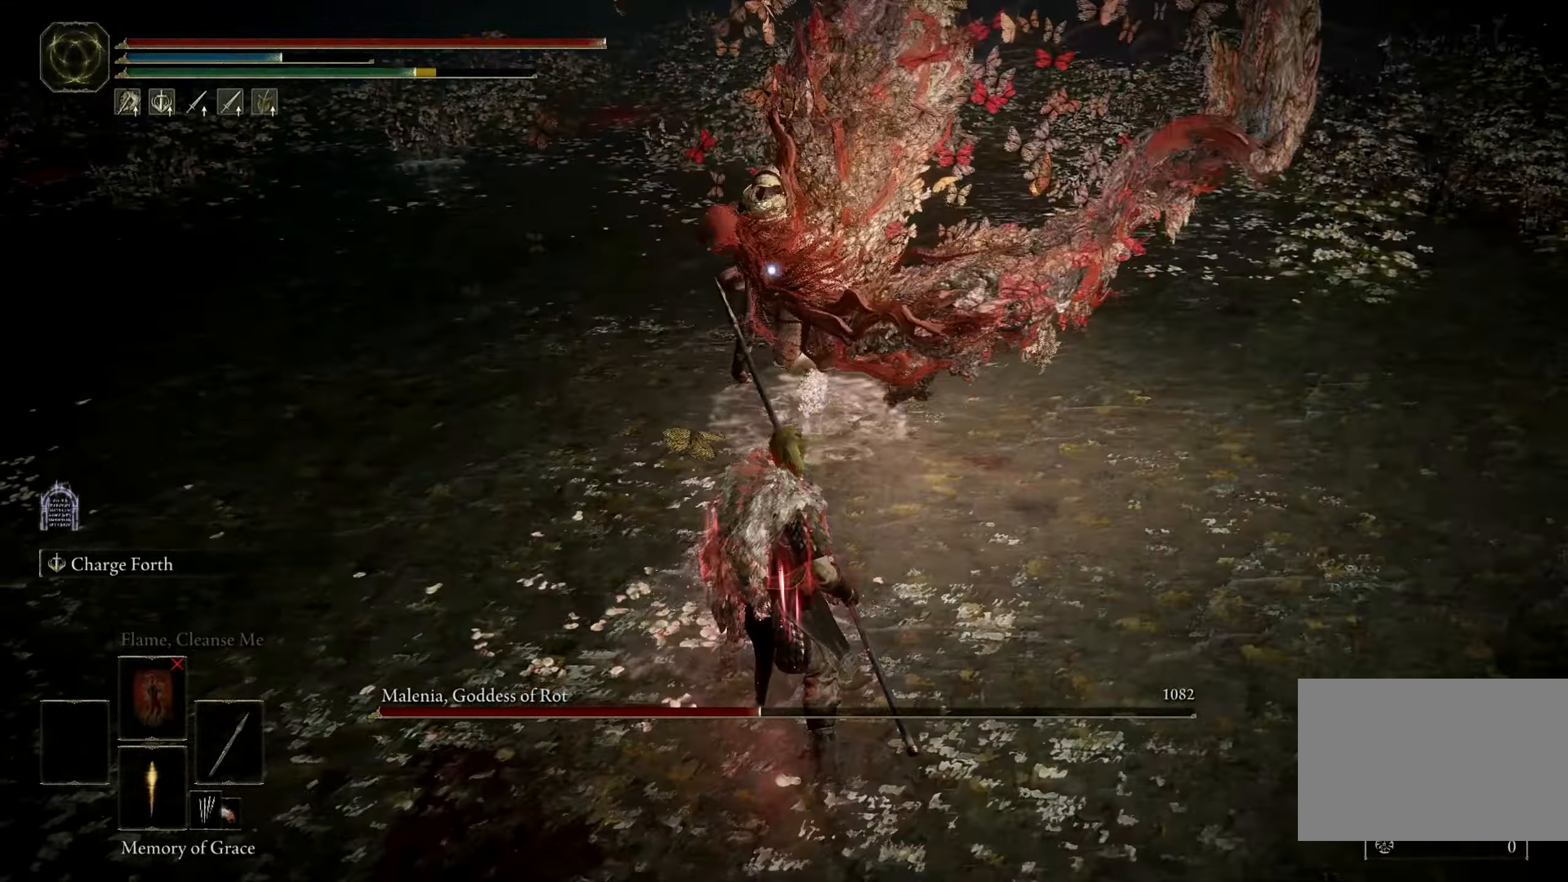
{"keys": [], "mouse": [], "events": [[250, "w", "down"], [483, "w", "up"]]}
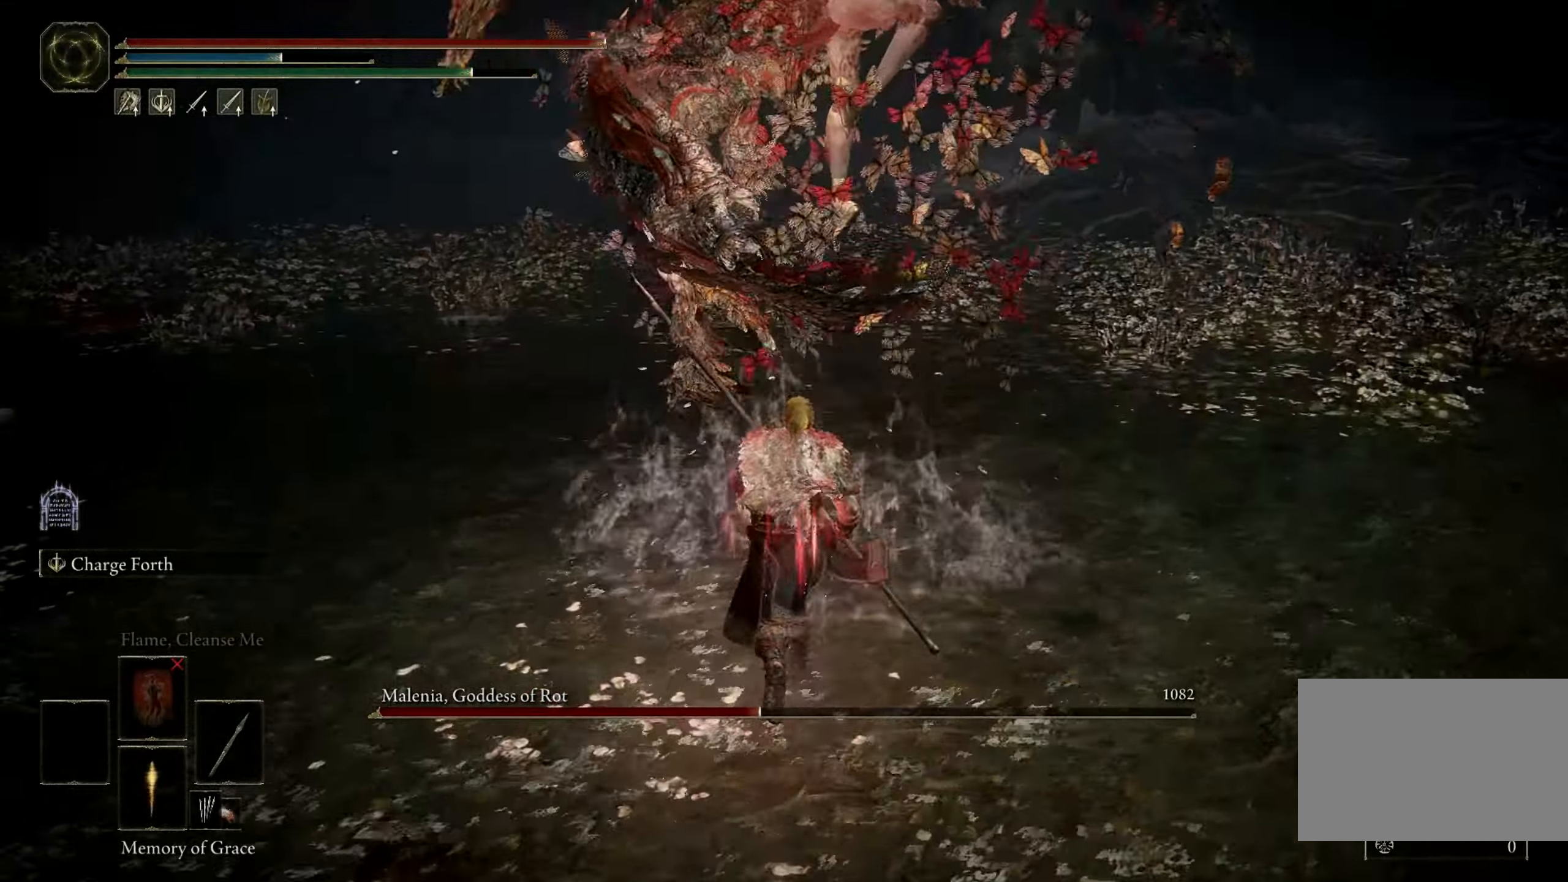
{"keys": [], "mouse": [], "events": []}
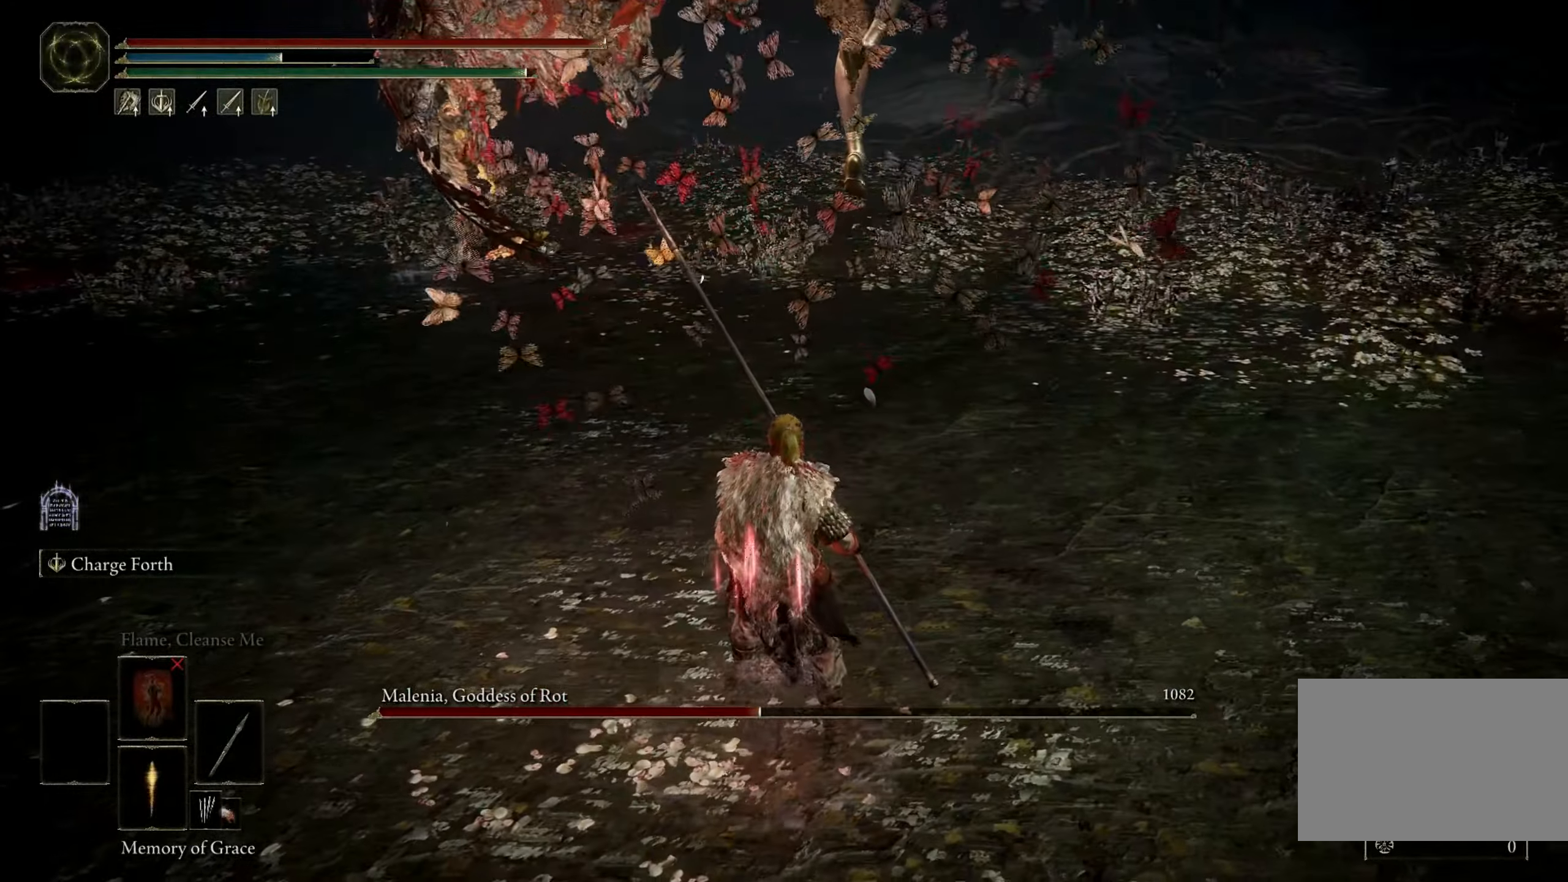
{"keys": [], "mouse": [], "events": []}
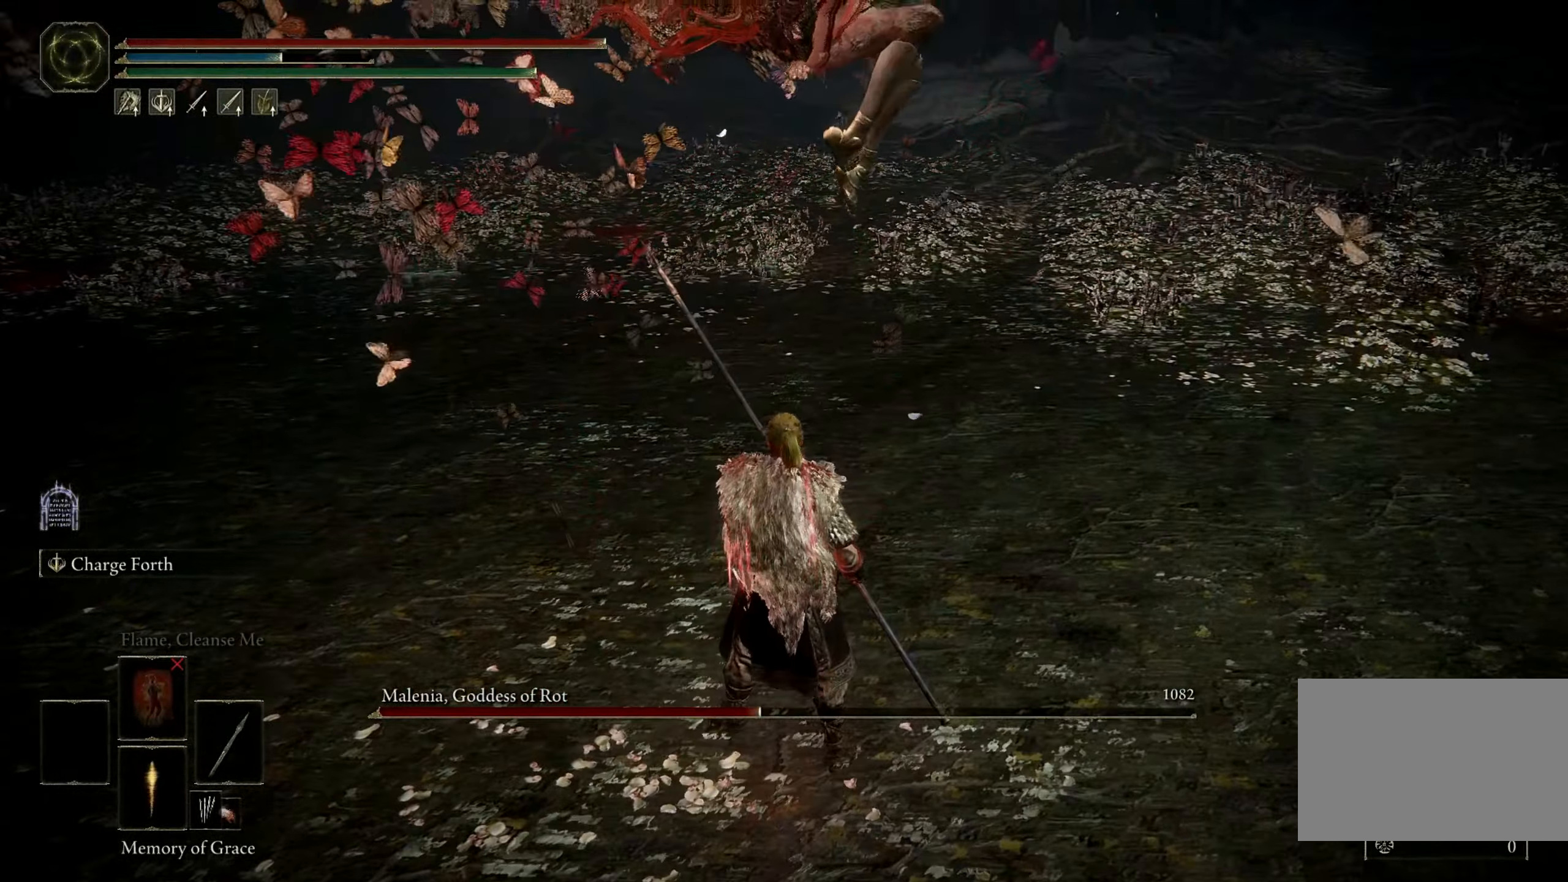
{"keys": ["w"], "mouse": [], "events": [[66, "w", "down"], [116, "space", "down"], [200, "space", "up"]]}
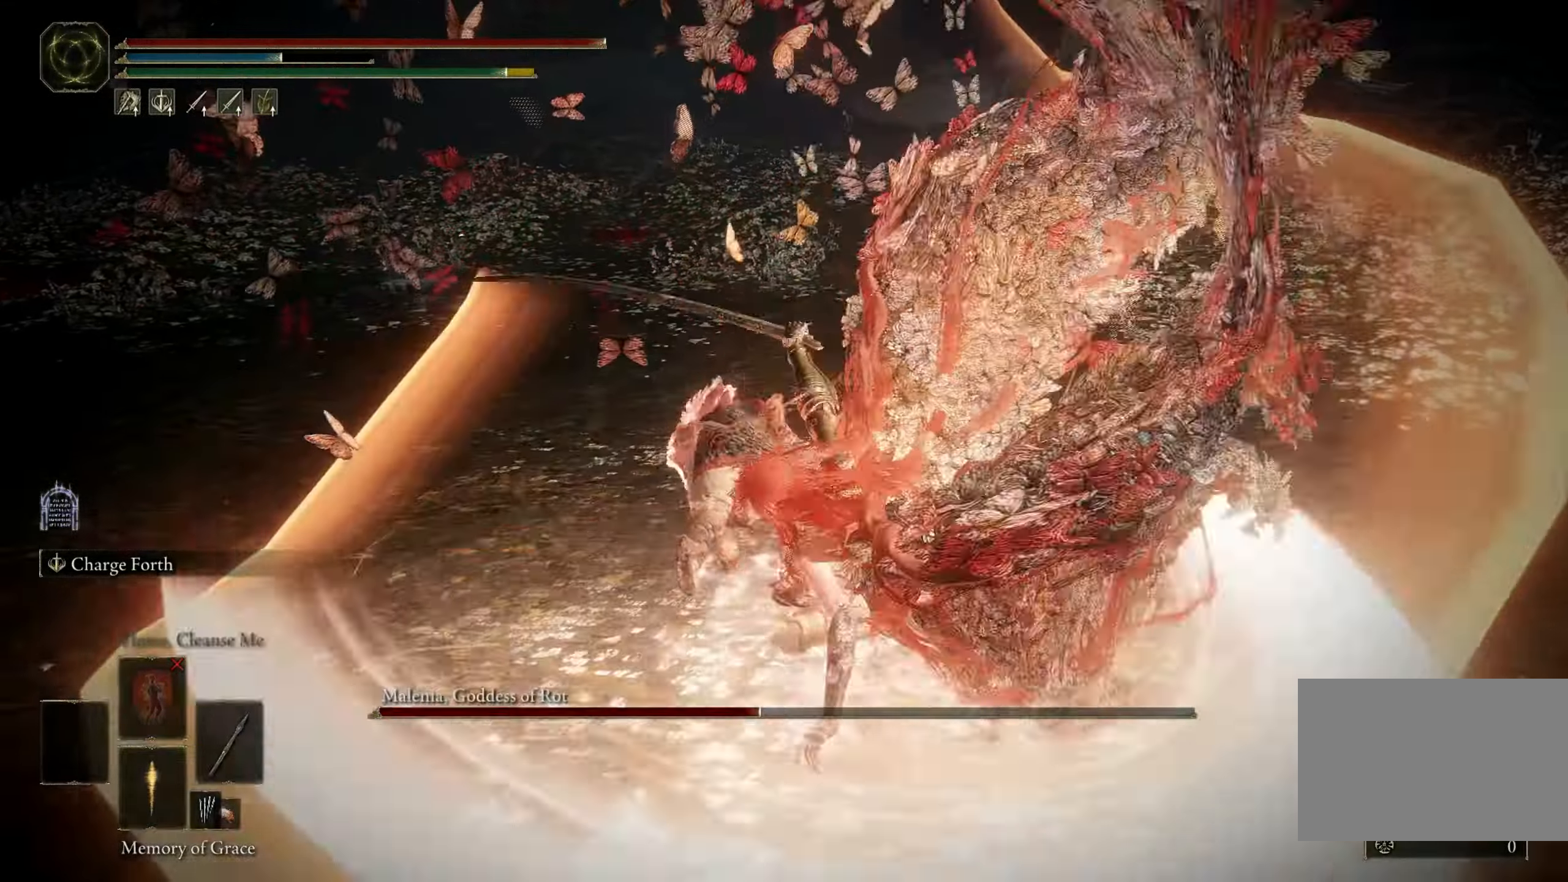
{"keys": ["d"], "mouse": [], "events": [[183, "w", "up"], [233, "d", "down"], [233, "space", "down"], [266, "space", "up"]]}
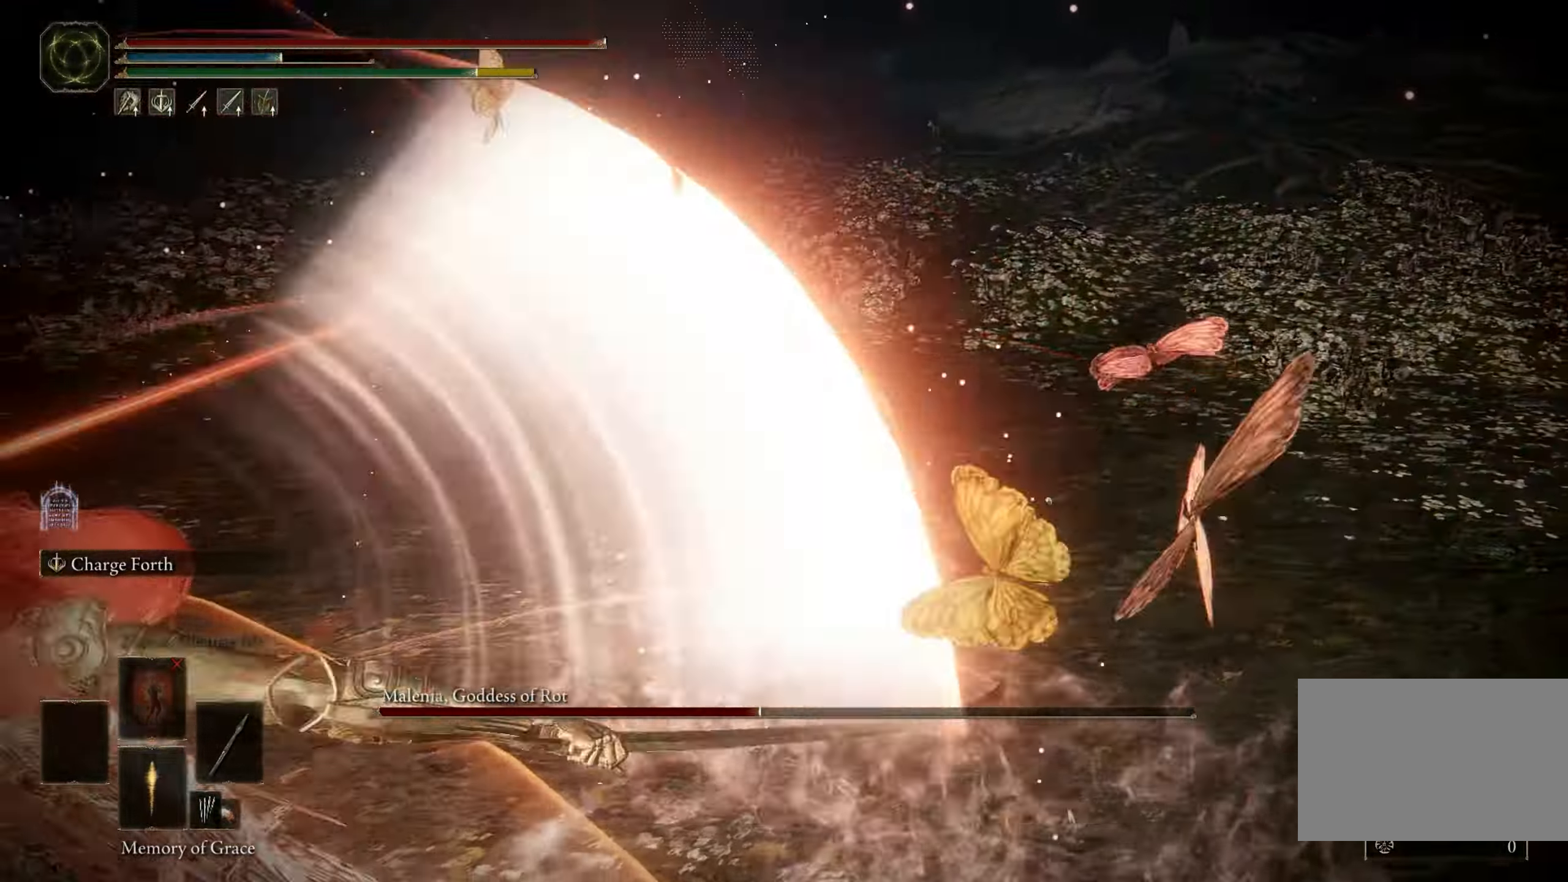
{"keys": [], "mouse": [], "events": [[283, "d", "up"]]}
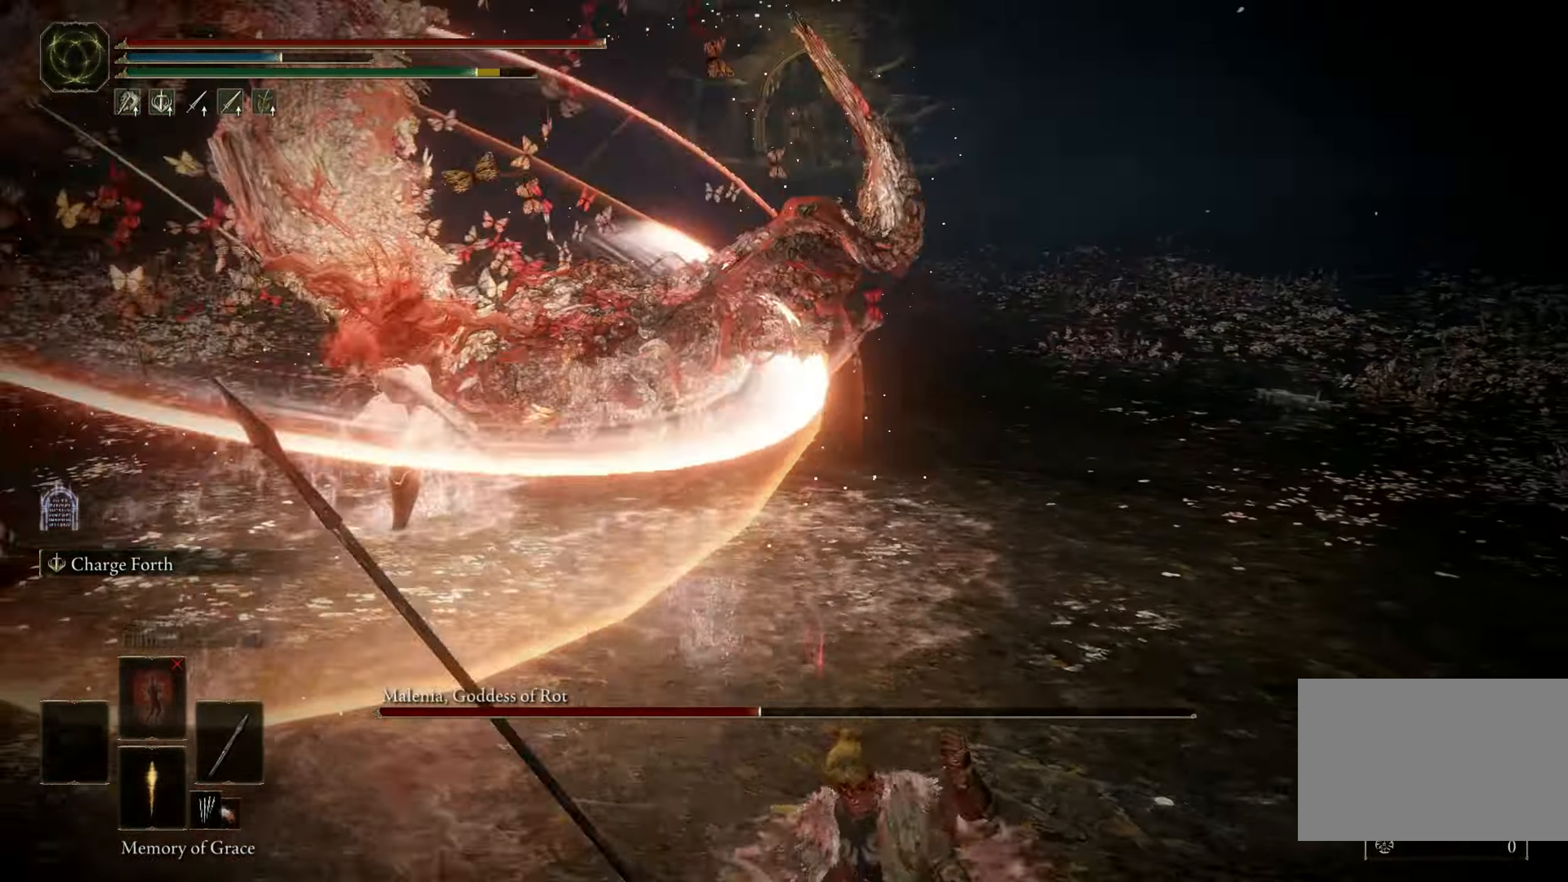
{"keys": [], "mouse": [], "events": []}
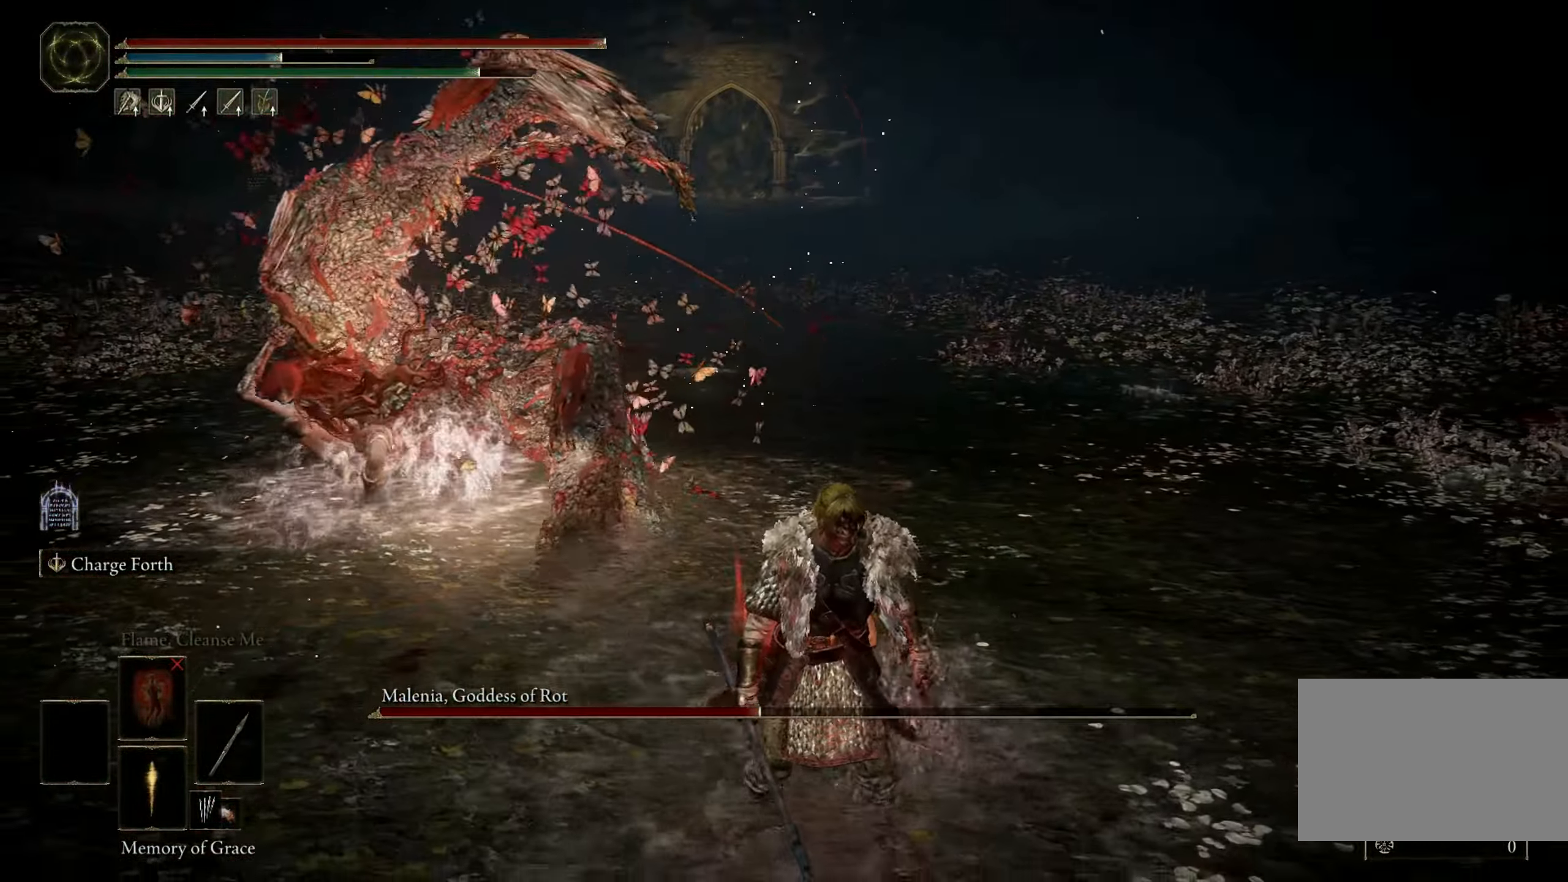
{"keys": [], "mouse": [], "events": [[133, "d", "down"], [183, "space", "down"], [266, "space", "up"], [317, "d", "up"]]}
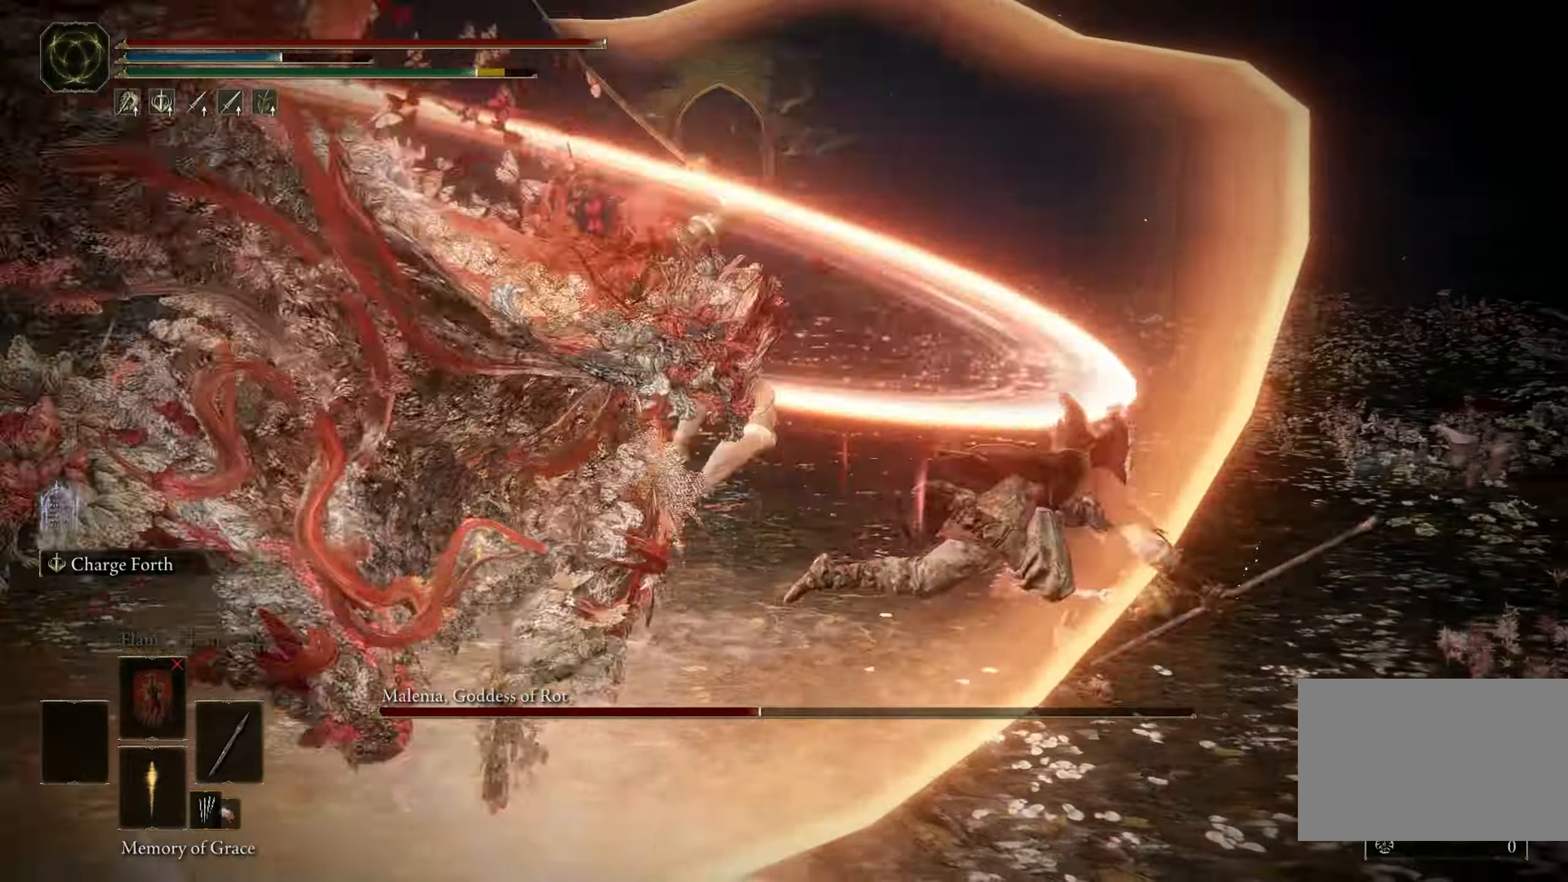
{"keys": [], "mouse": [], "events": []}
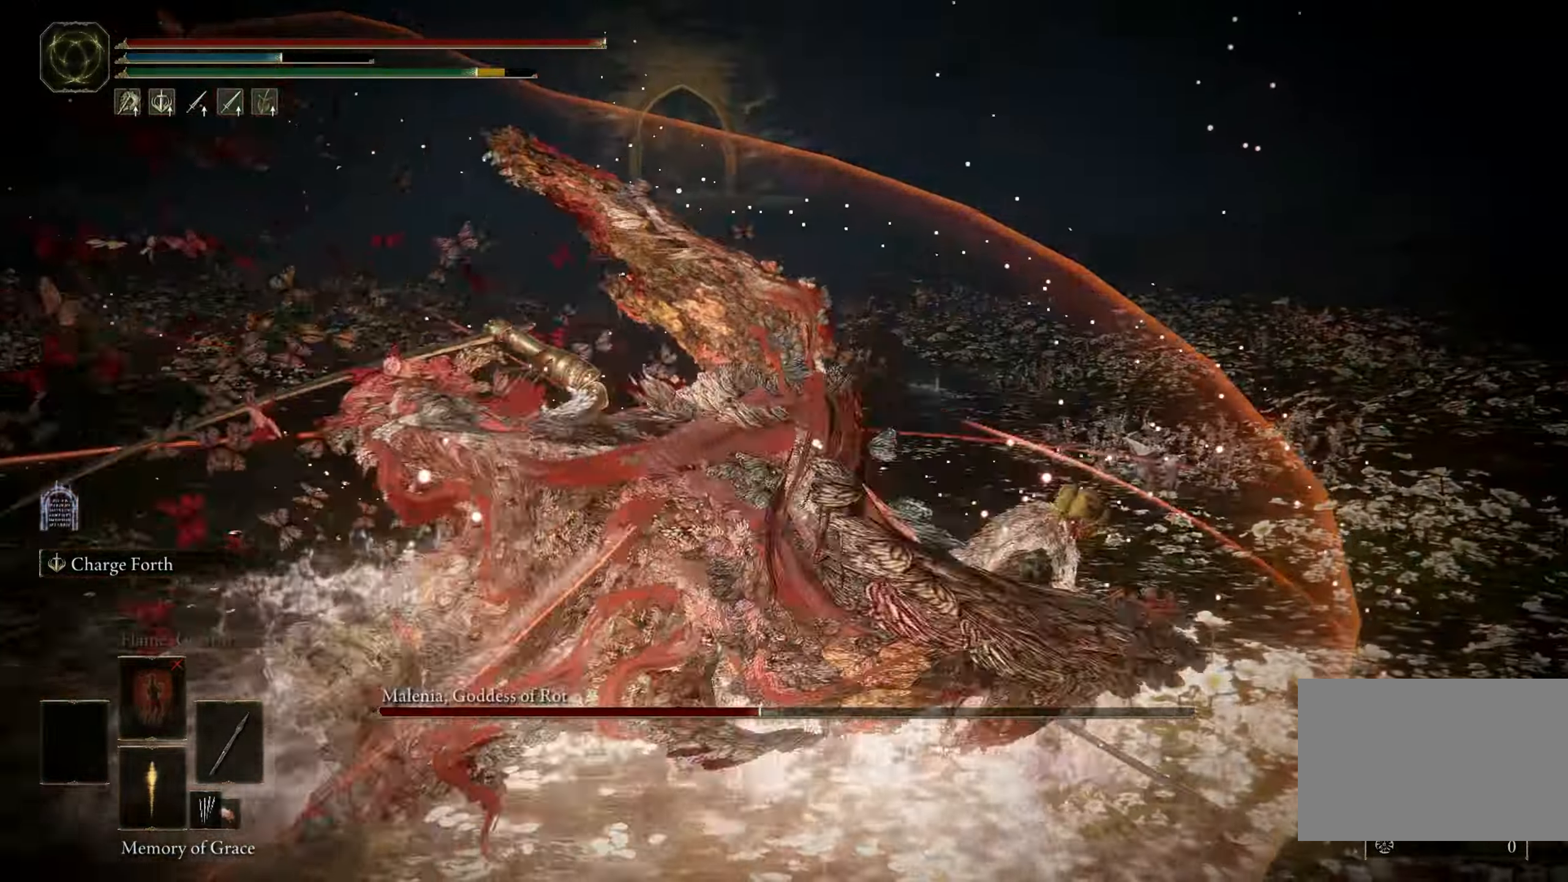
{"keys": ["w"], "mouse": [], "events": [[267, "w", "down"]]}
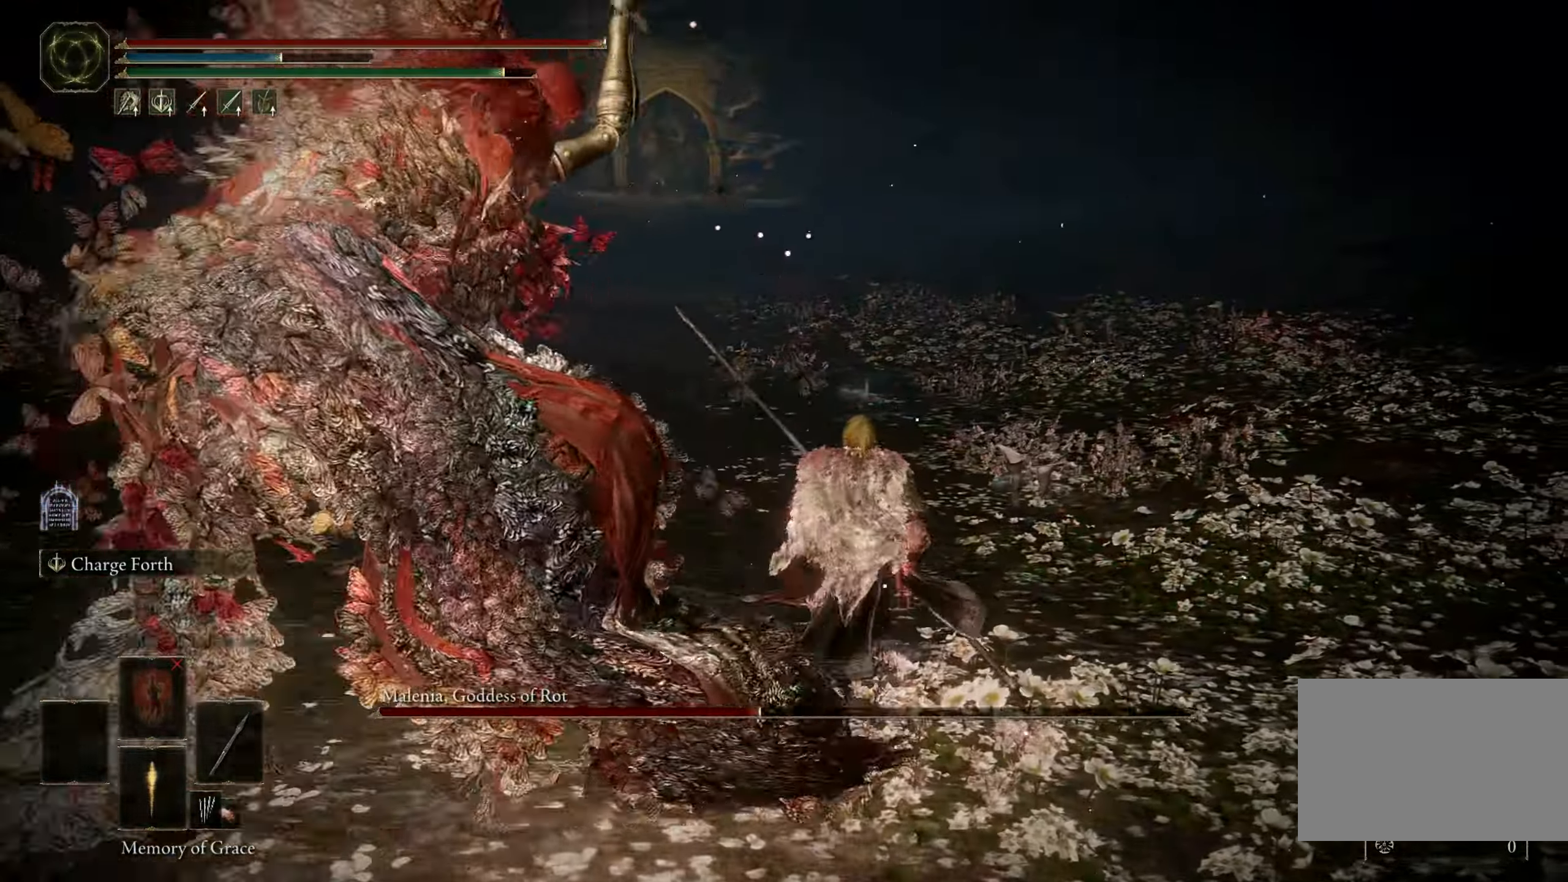
{"keys": ["d", "s"], "mouse": [], "events": [[83, "a", "down"], [233, "w", "up"], [367, "s", "down"], [417, "a", "up"], [417, "d", "down"]]}
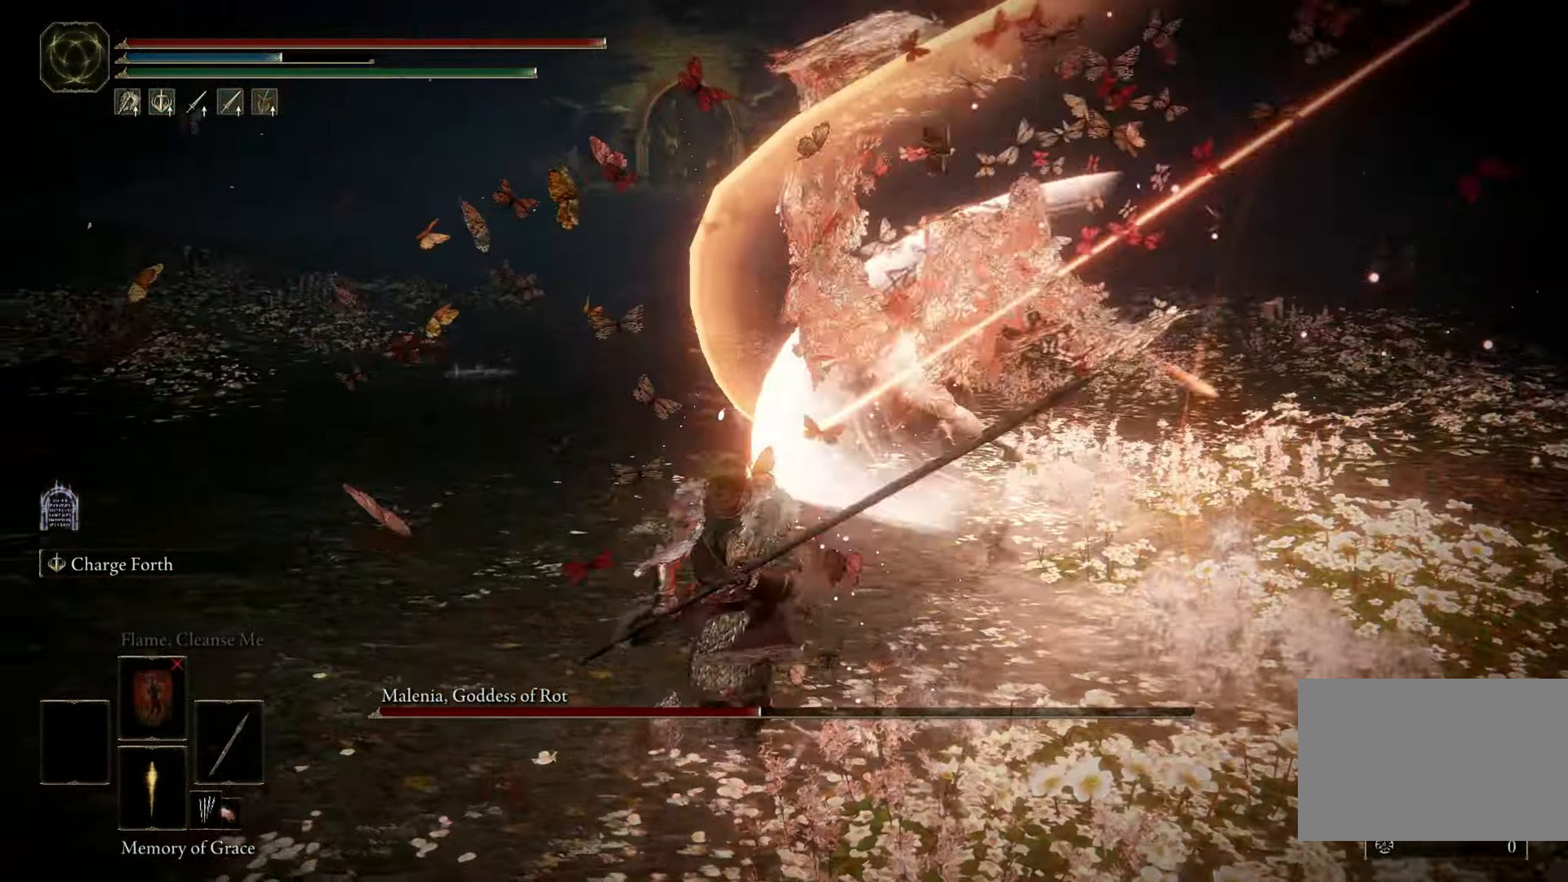
{"keys": ["s"], "mouse": [], "events": [[333, "d", "up"]]}
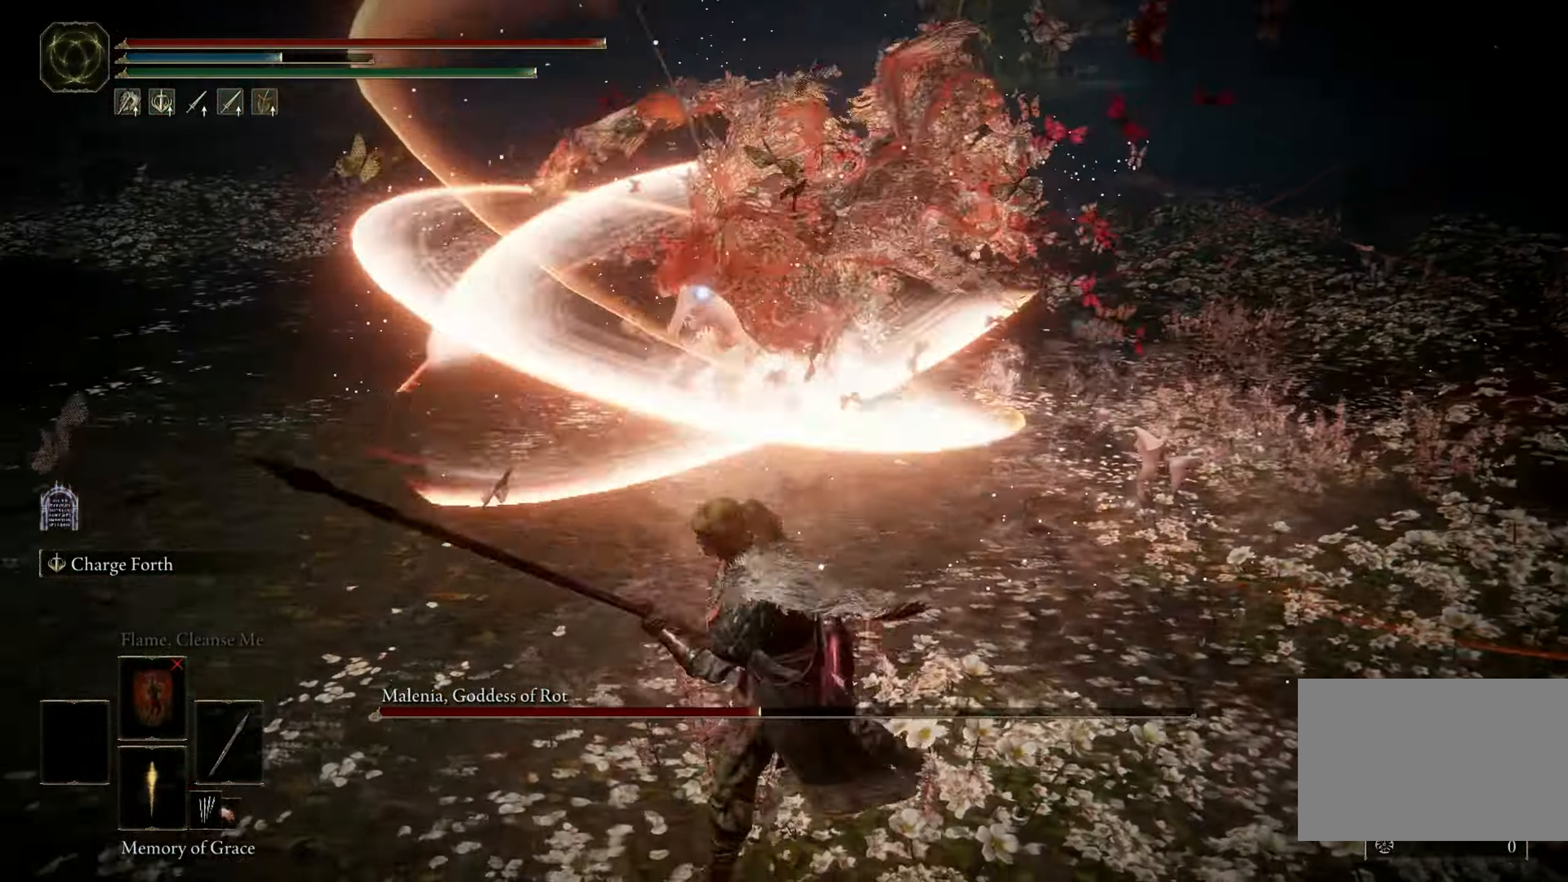
{"keys": [], "mouse": [], "events": [[150, "s", "up"]]}
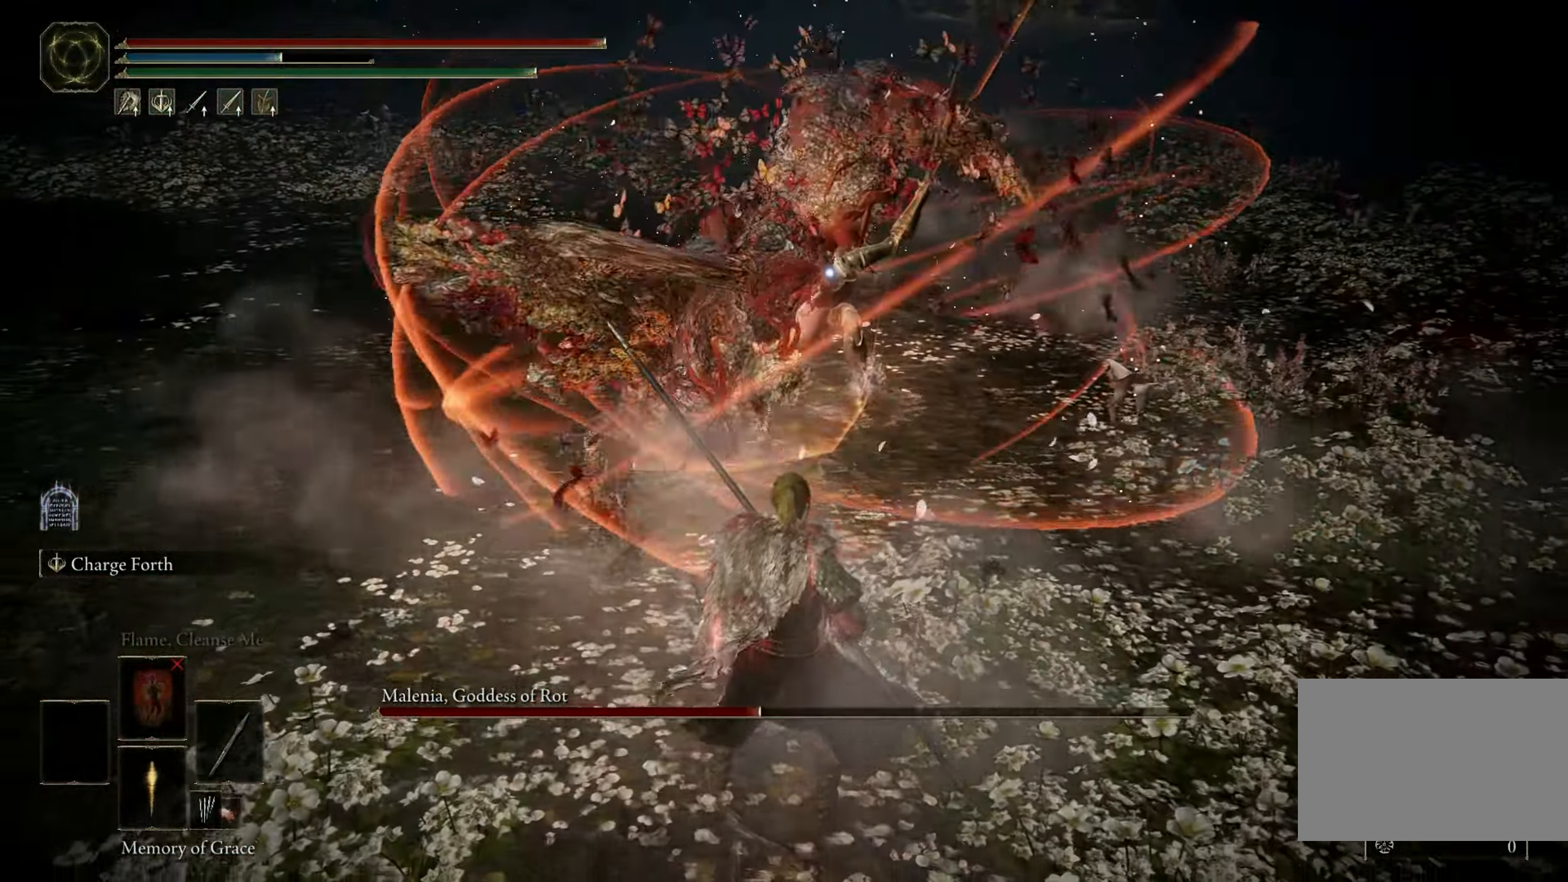
{"keys": ["w"], "mouse": [], "events": [[183, "space", "down"], [183, "w", "down"], [267, "space", "up"]]}
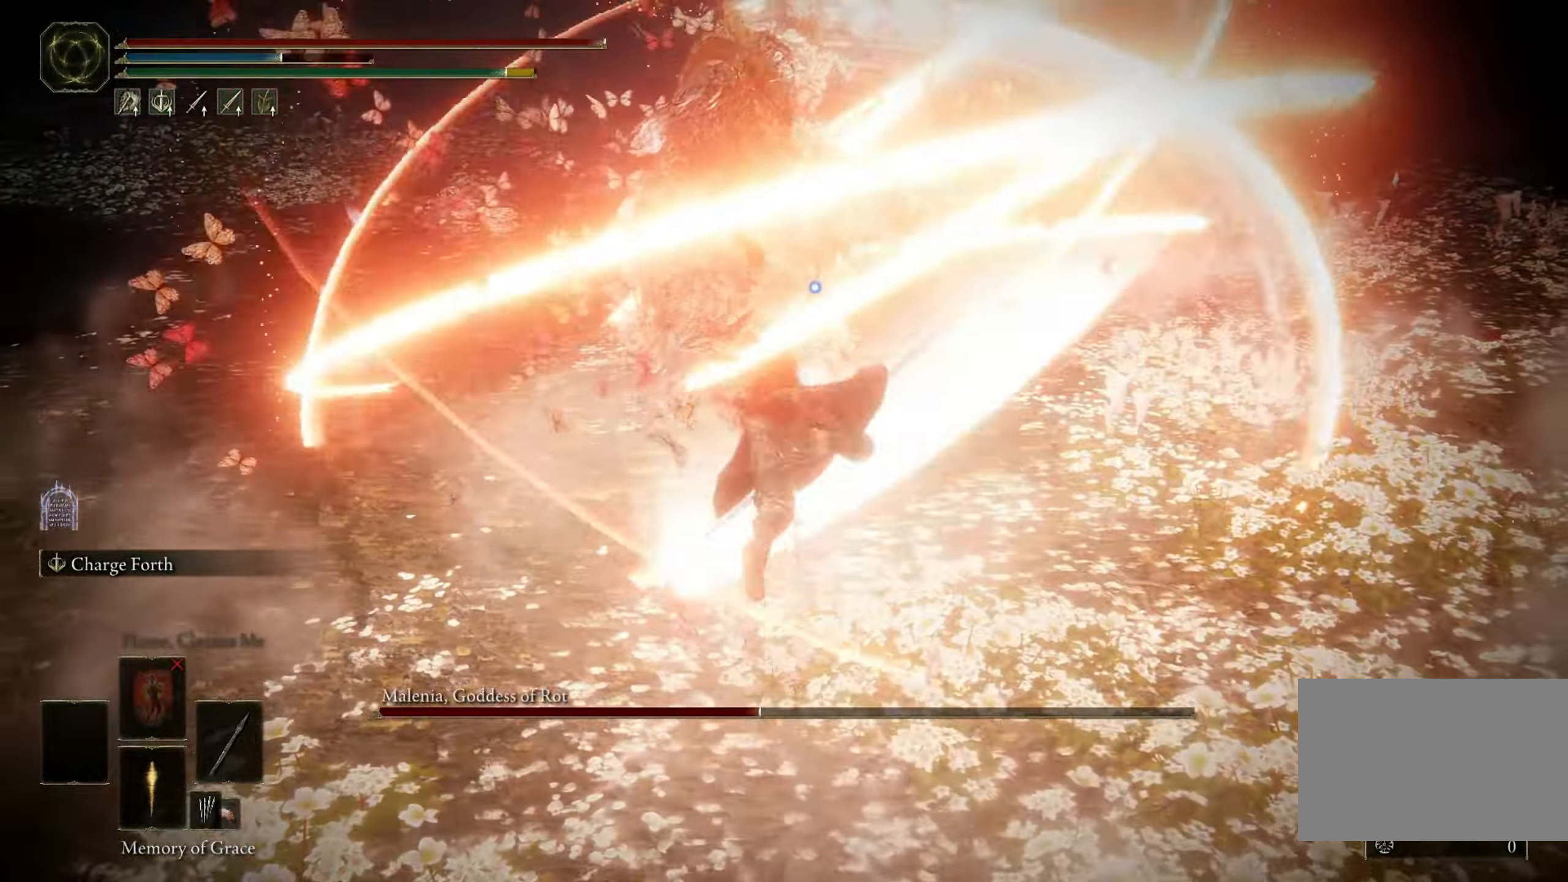
{"keys": [], "mouse": [], "events": [[50, "w", "up"], [200, "mouse_left", "down"], [333, "mouse_left", "up"]]}
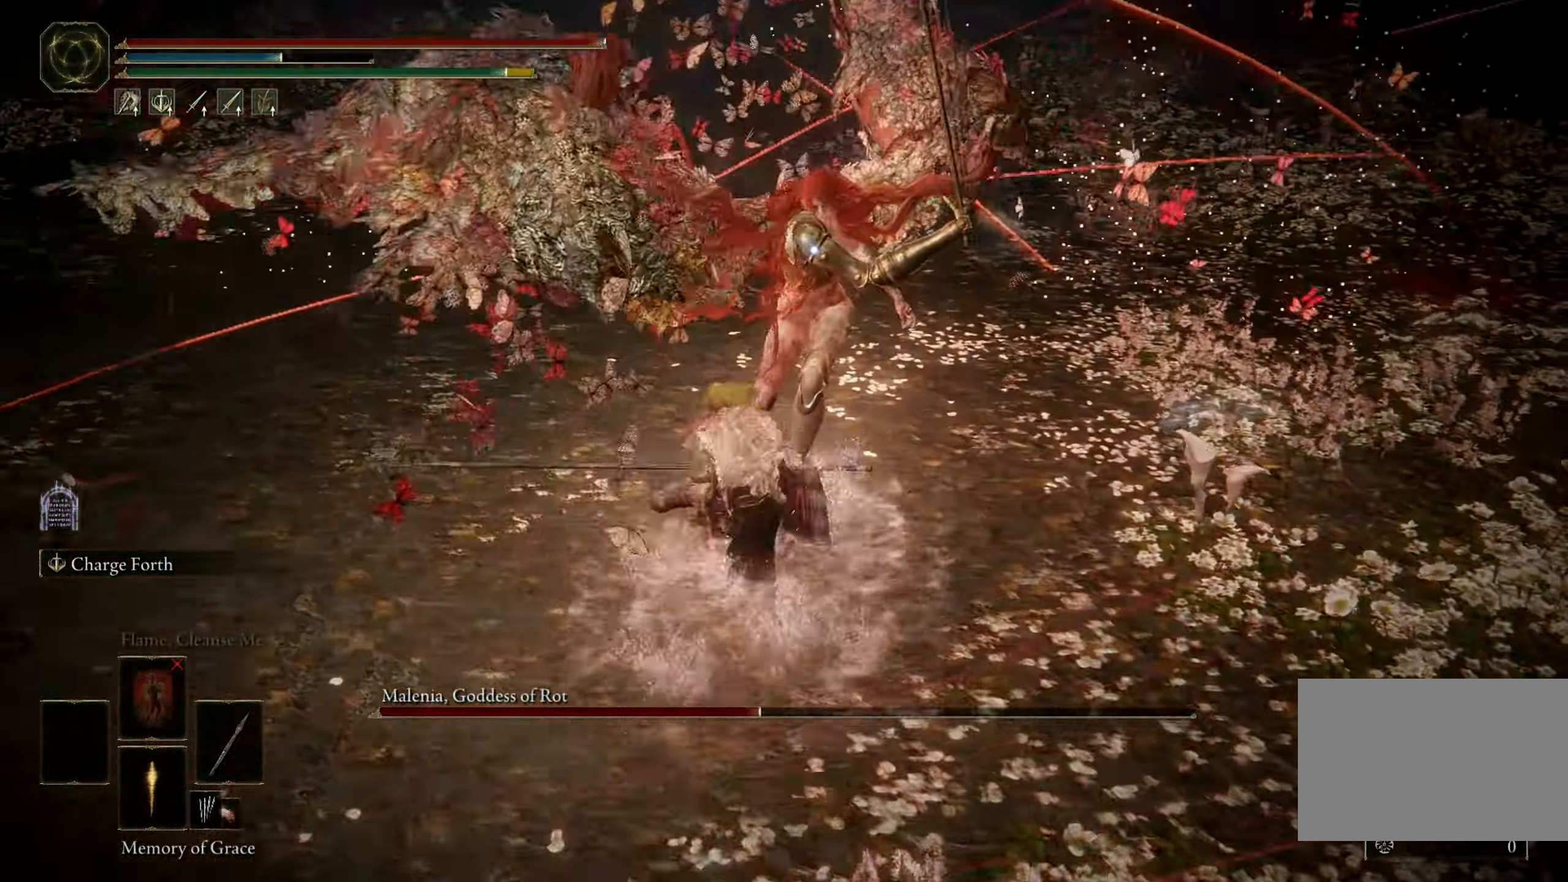
{"keys": [], "mouse": [], "events": []}
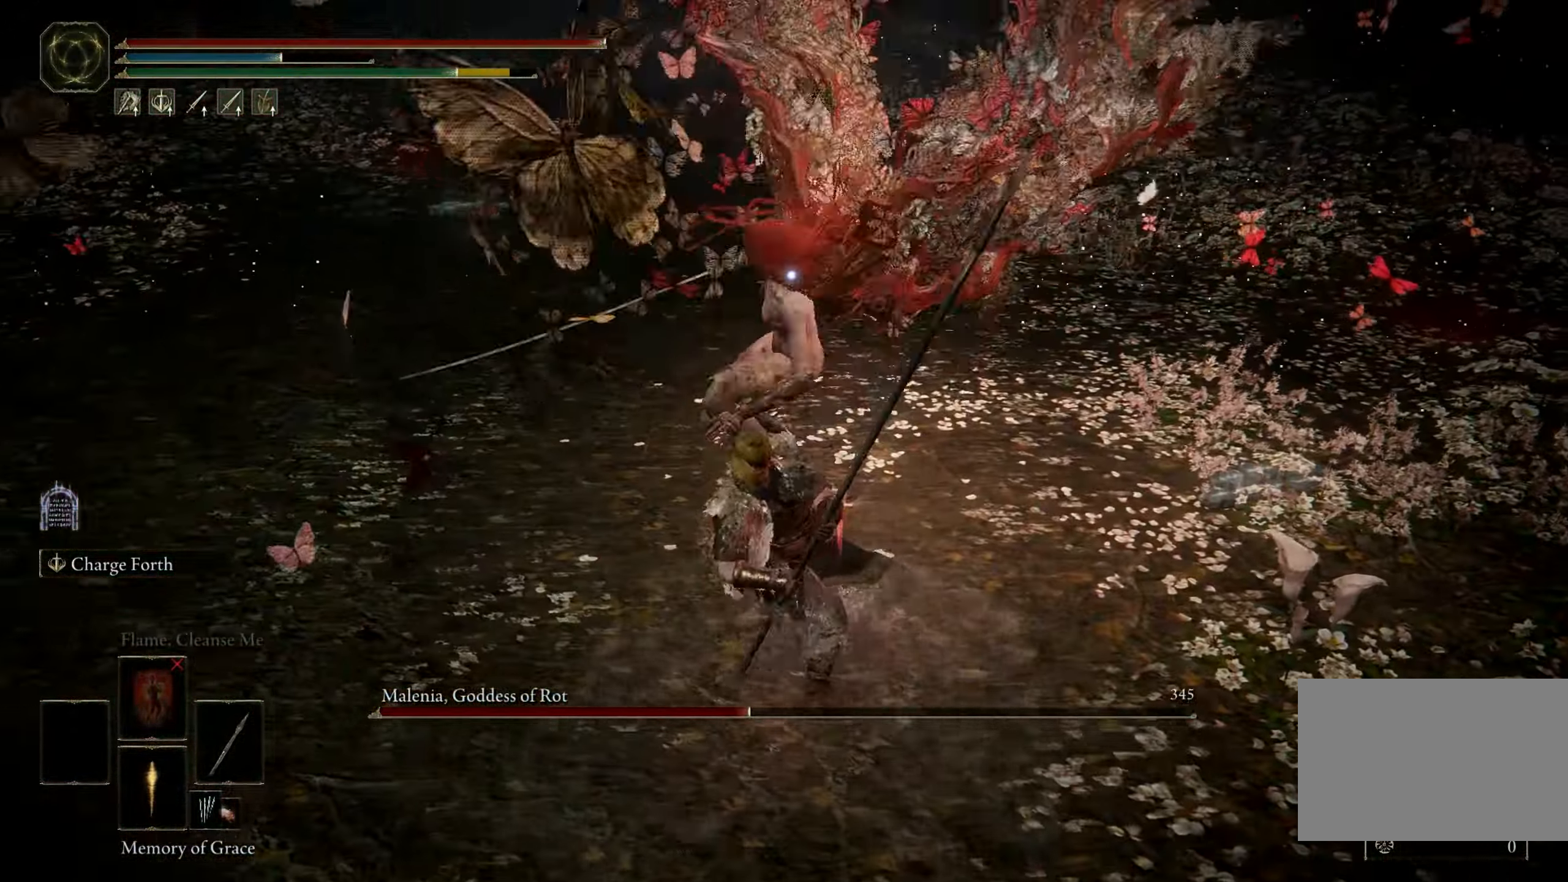
{"keys": ["space", "w"], "mouse": [], "events": [[450, "space", "down"], [450, "w", "down"]]}
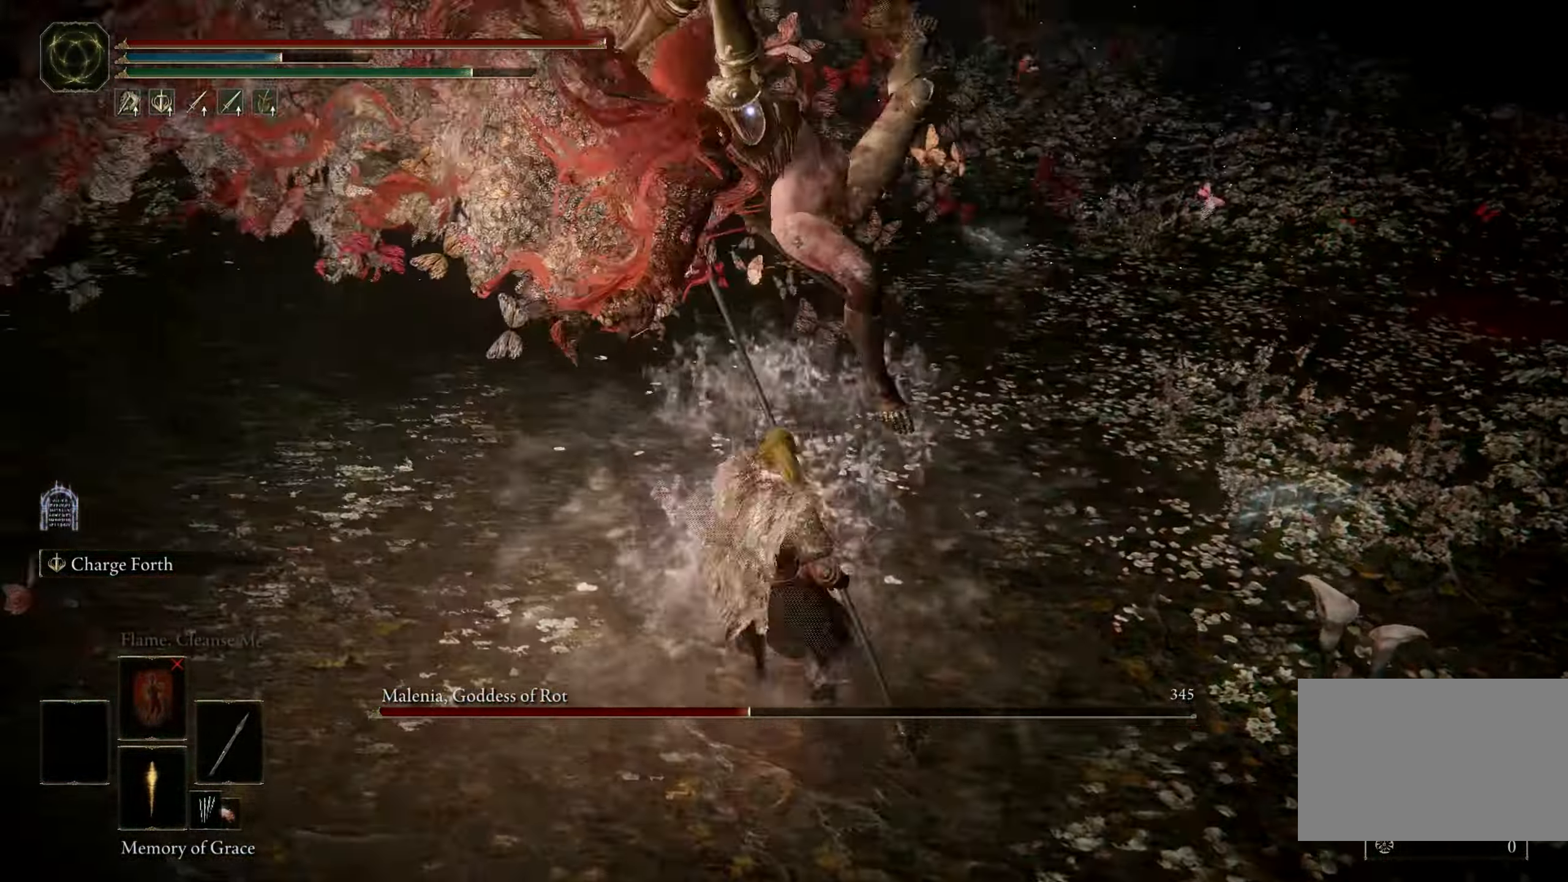
{"keys": [], "mouse": [], "events": [[100, "space", "up"], [200, "w", "up"], [300, "mouse_left", "down"], [434, "mouse_left", "up"]]}
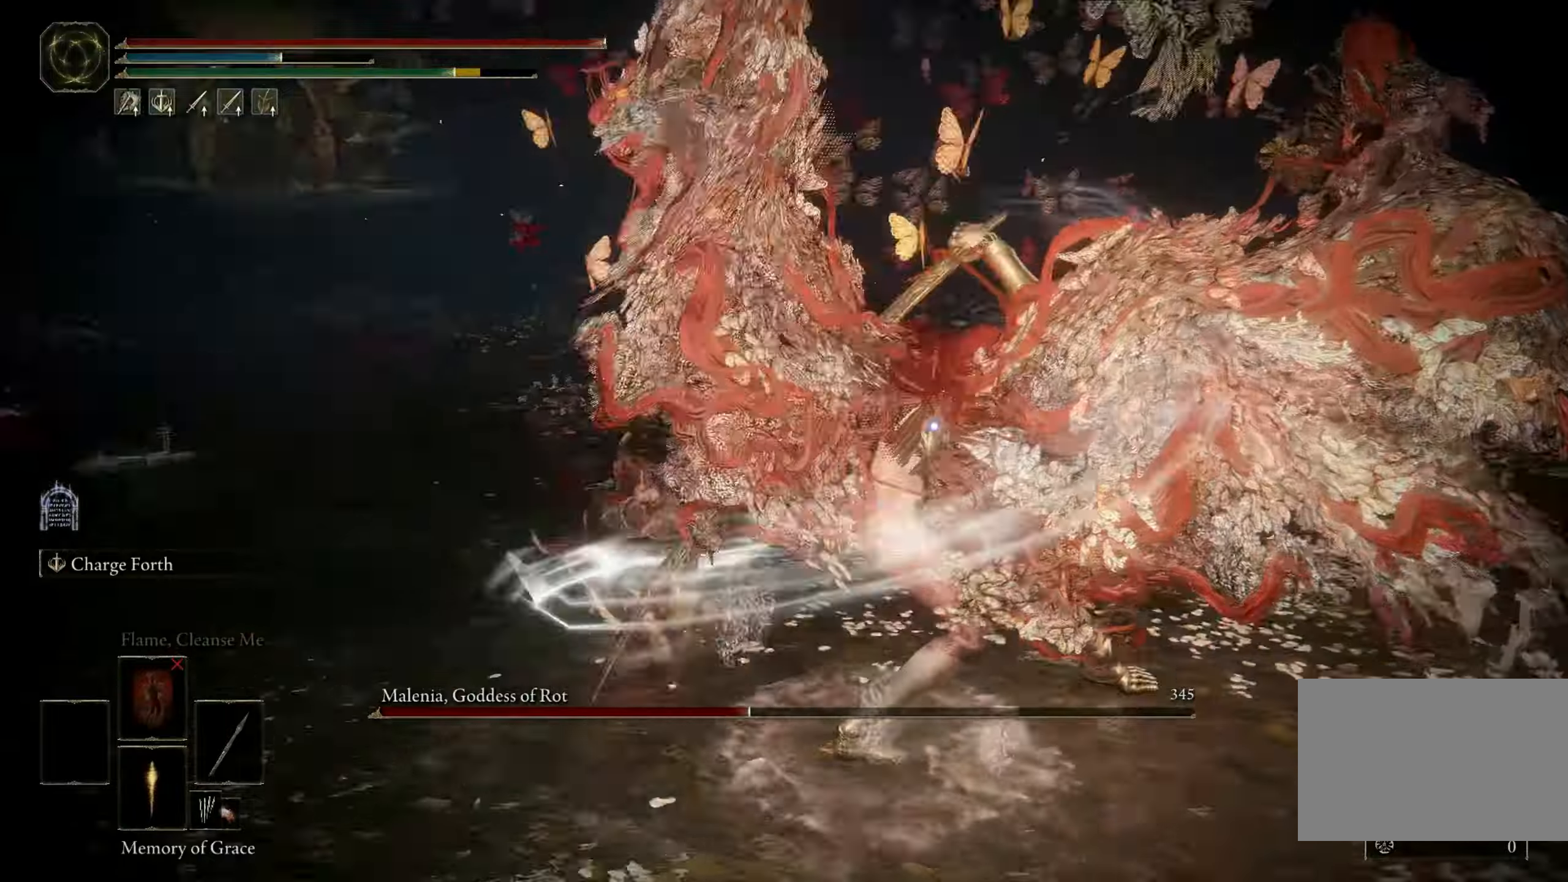
{"keys": [], "mouse": [], "events": []}
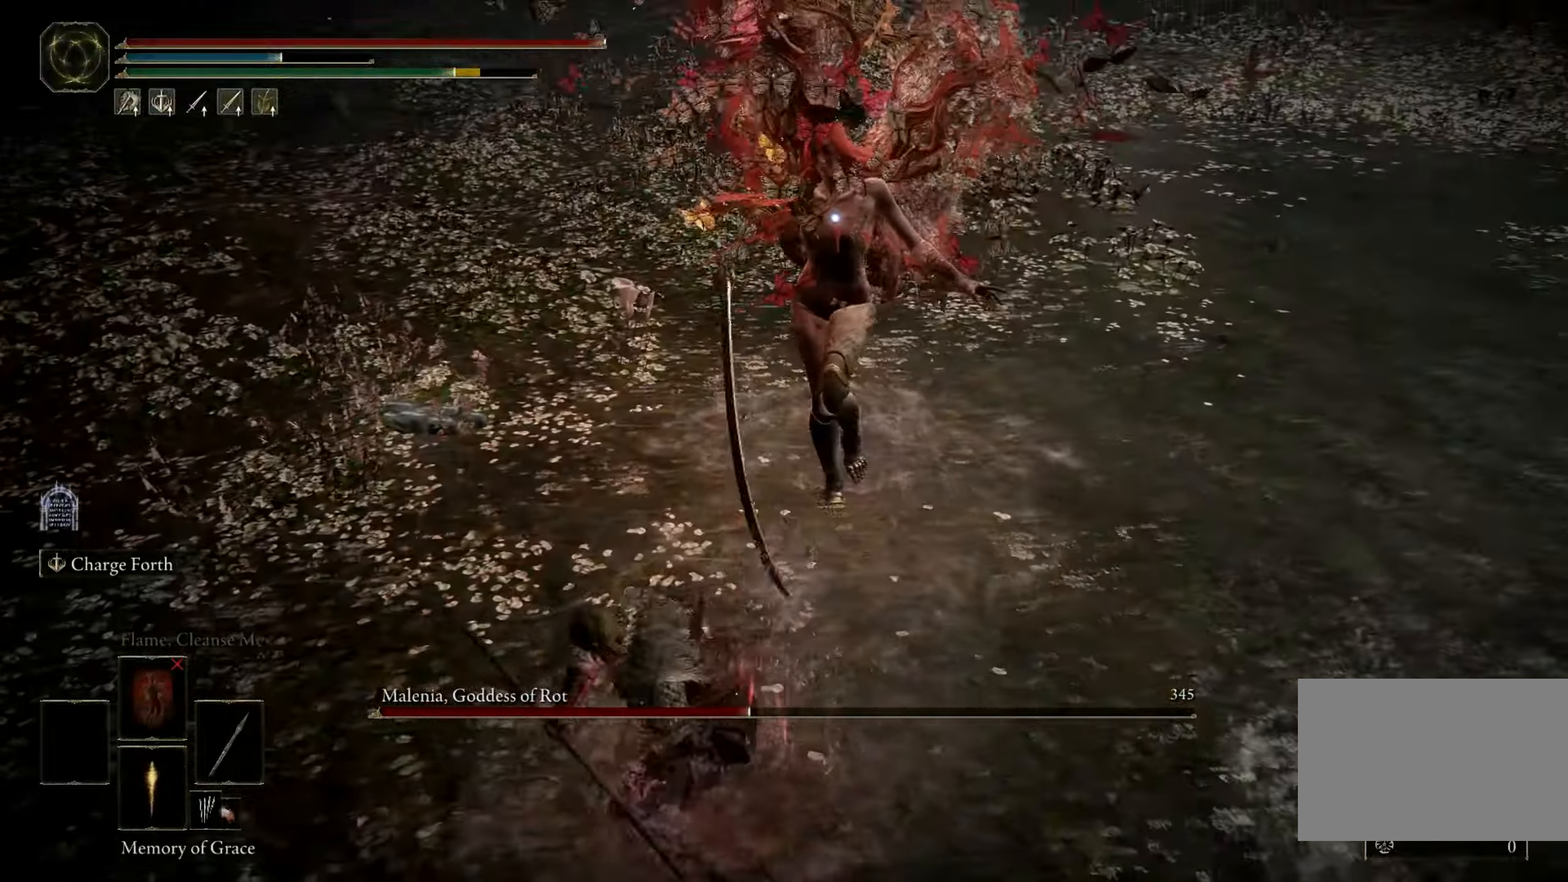
{"keys": [], "mouse": [], "events": []}
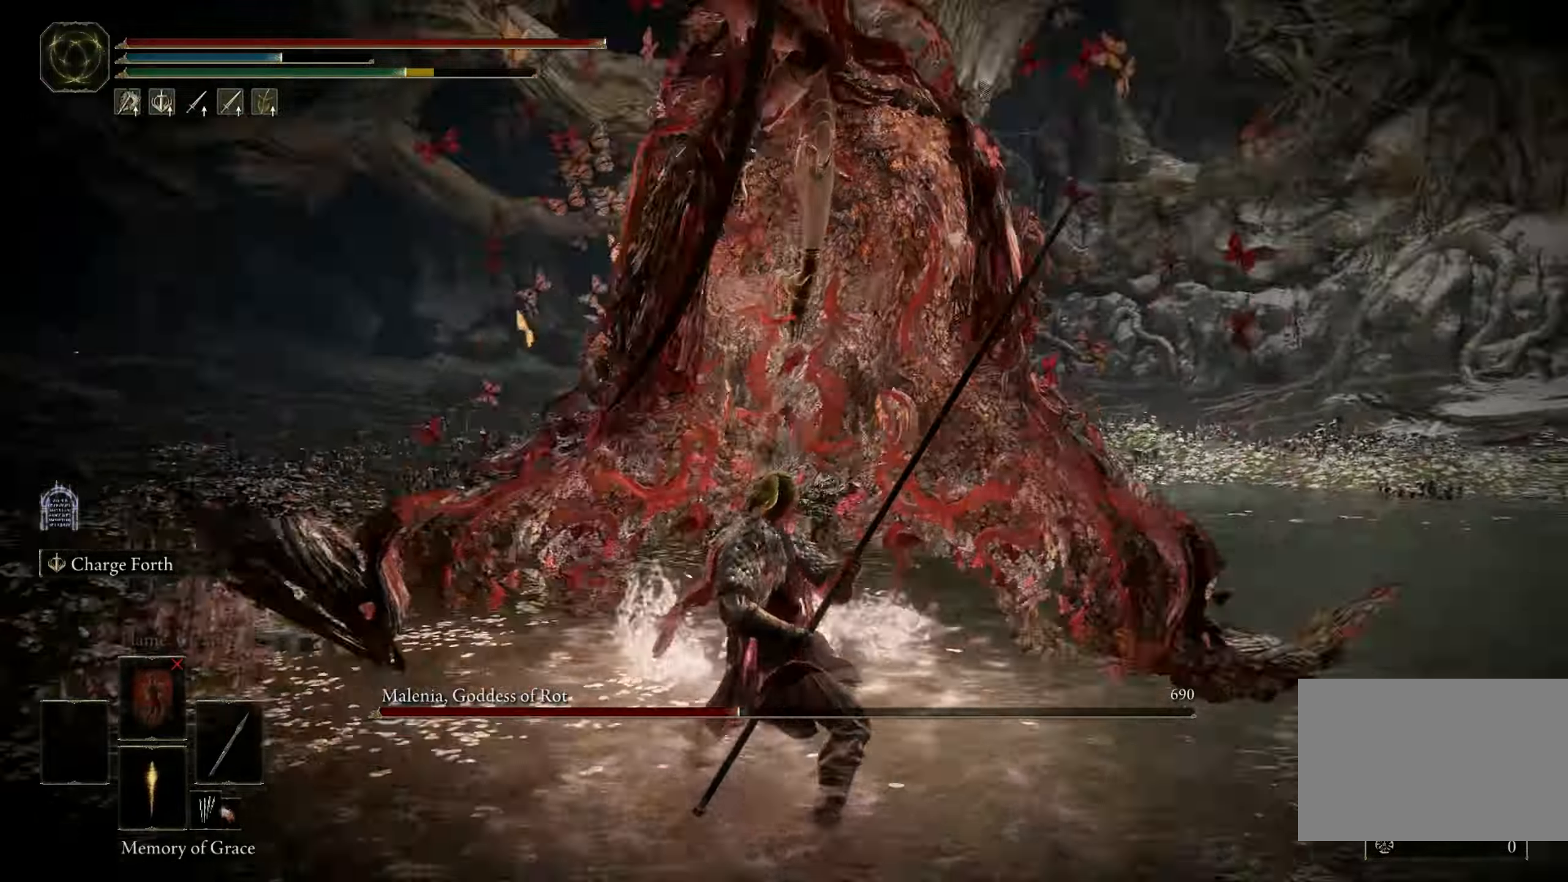
{"keys": [], "mouse": [], "events": [[150, "s", "down"], [433, "s", "up"]]}
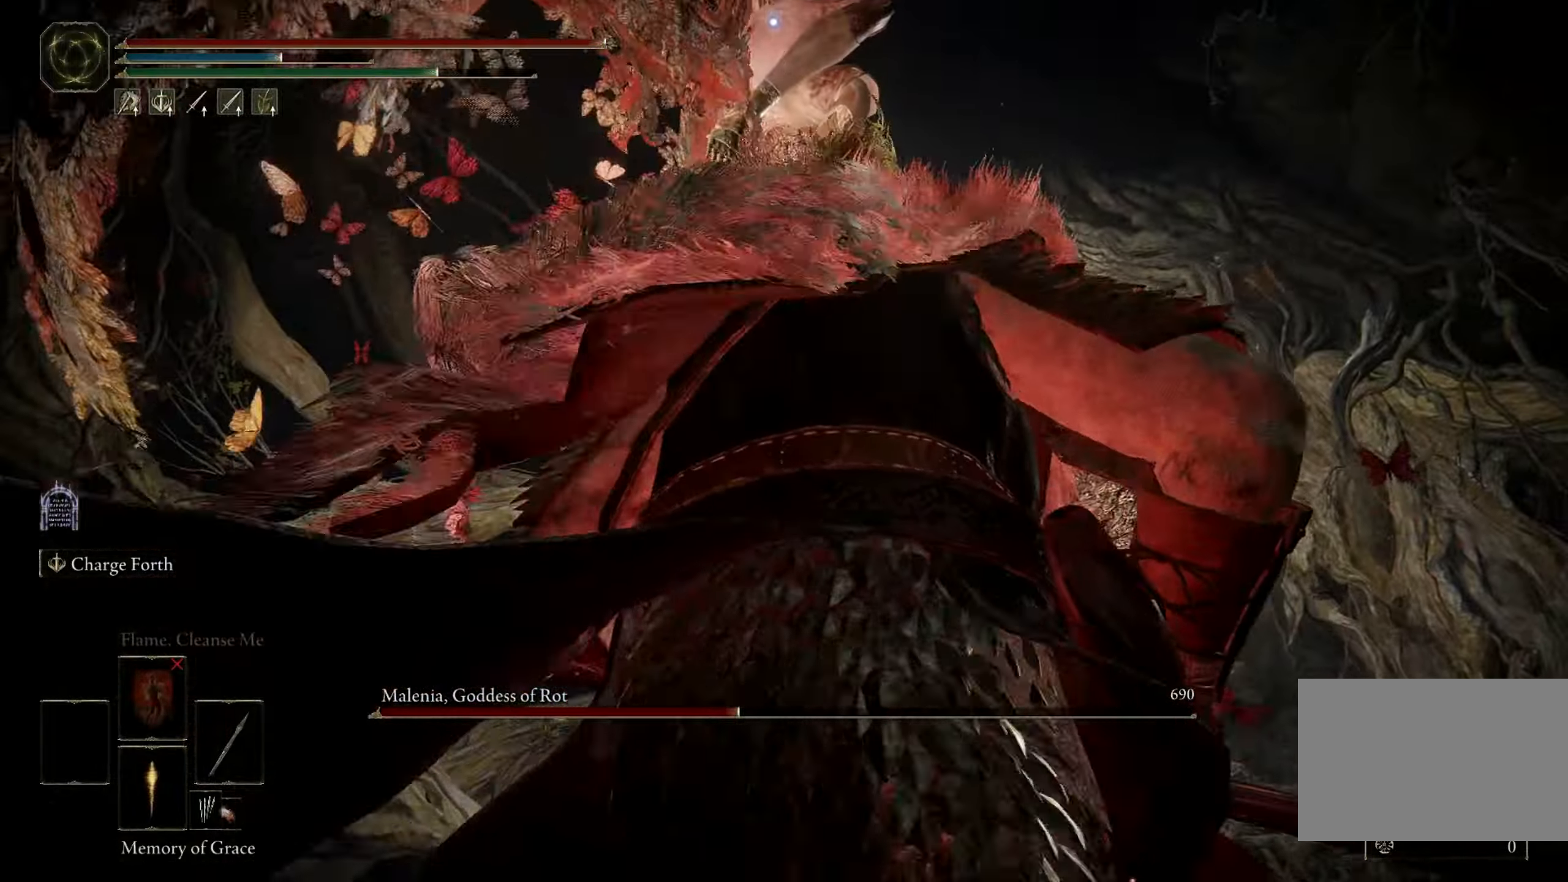
{"keys": [], "mouse": [], "events": []}
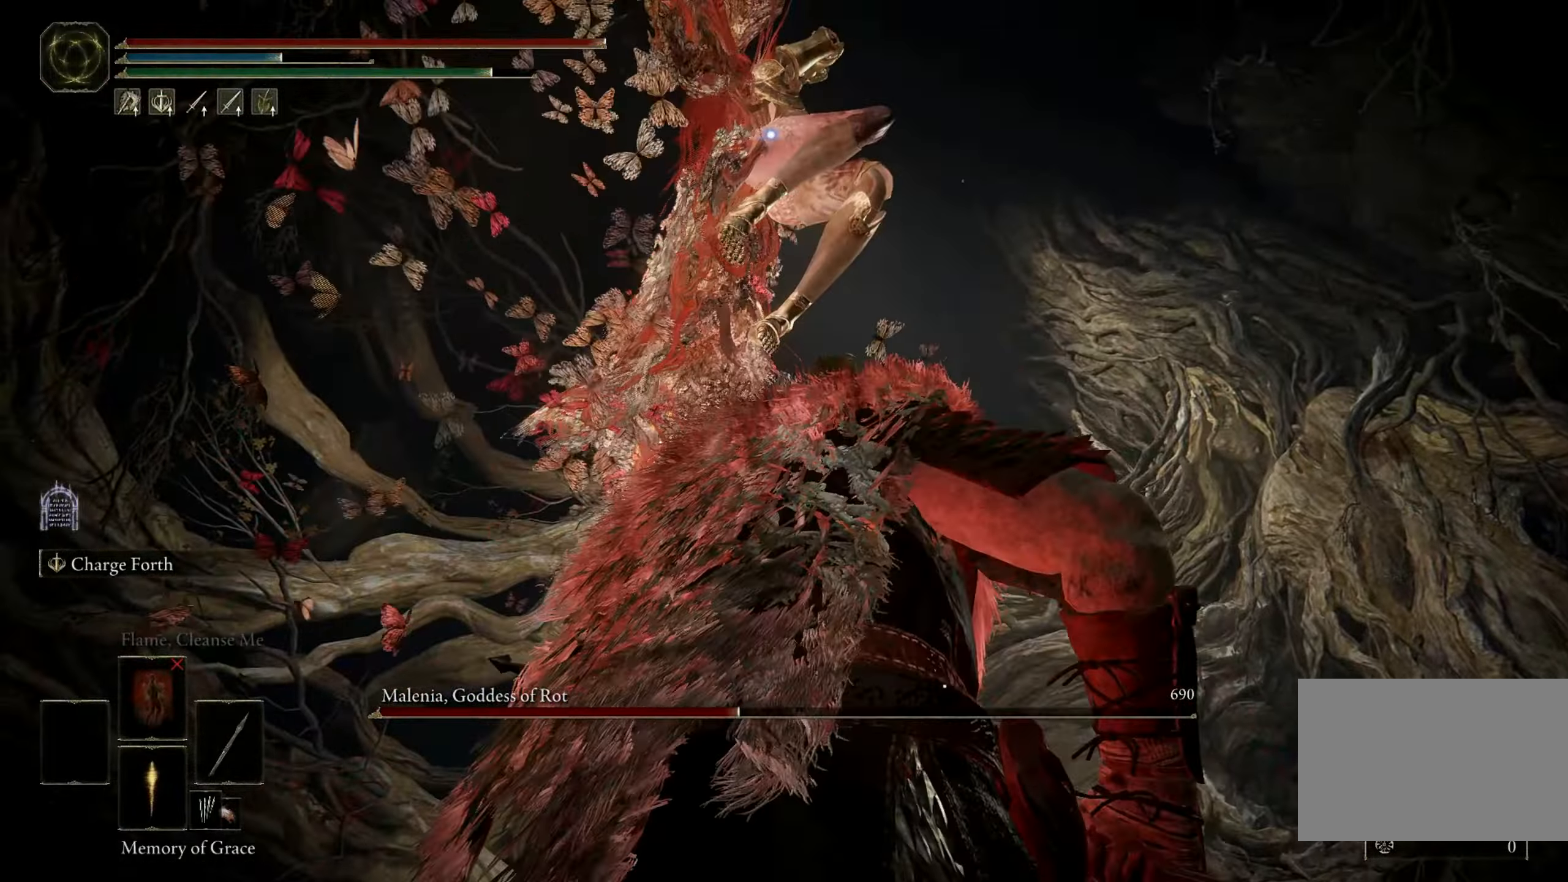
{"keys": ["w"], "mouse": [], "events": [[150, "w", "down"], [200, "space", "down"], [333, "space", "up"]]}
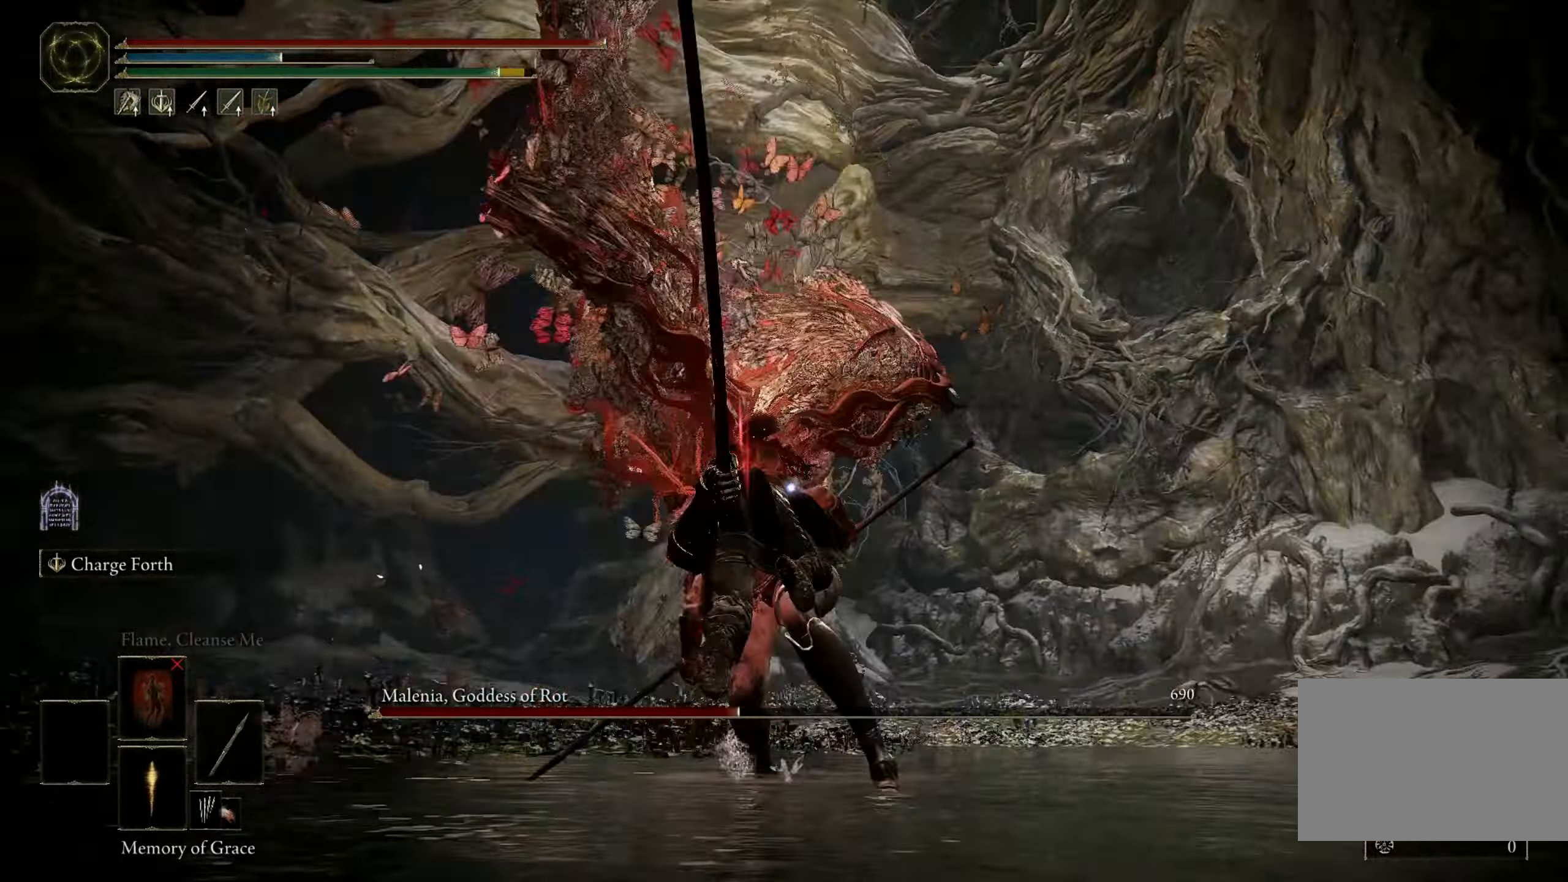
{"keys": ["shift"], "mouse": ["right"], "events": [[250, "shift", "down"], [350, "w", "up"], [400, "mouse_right", "down"]]}
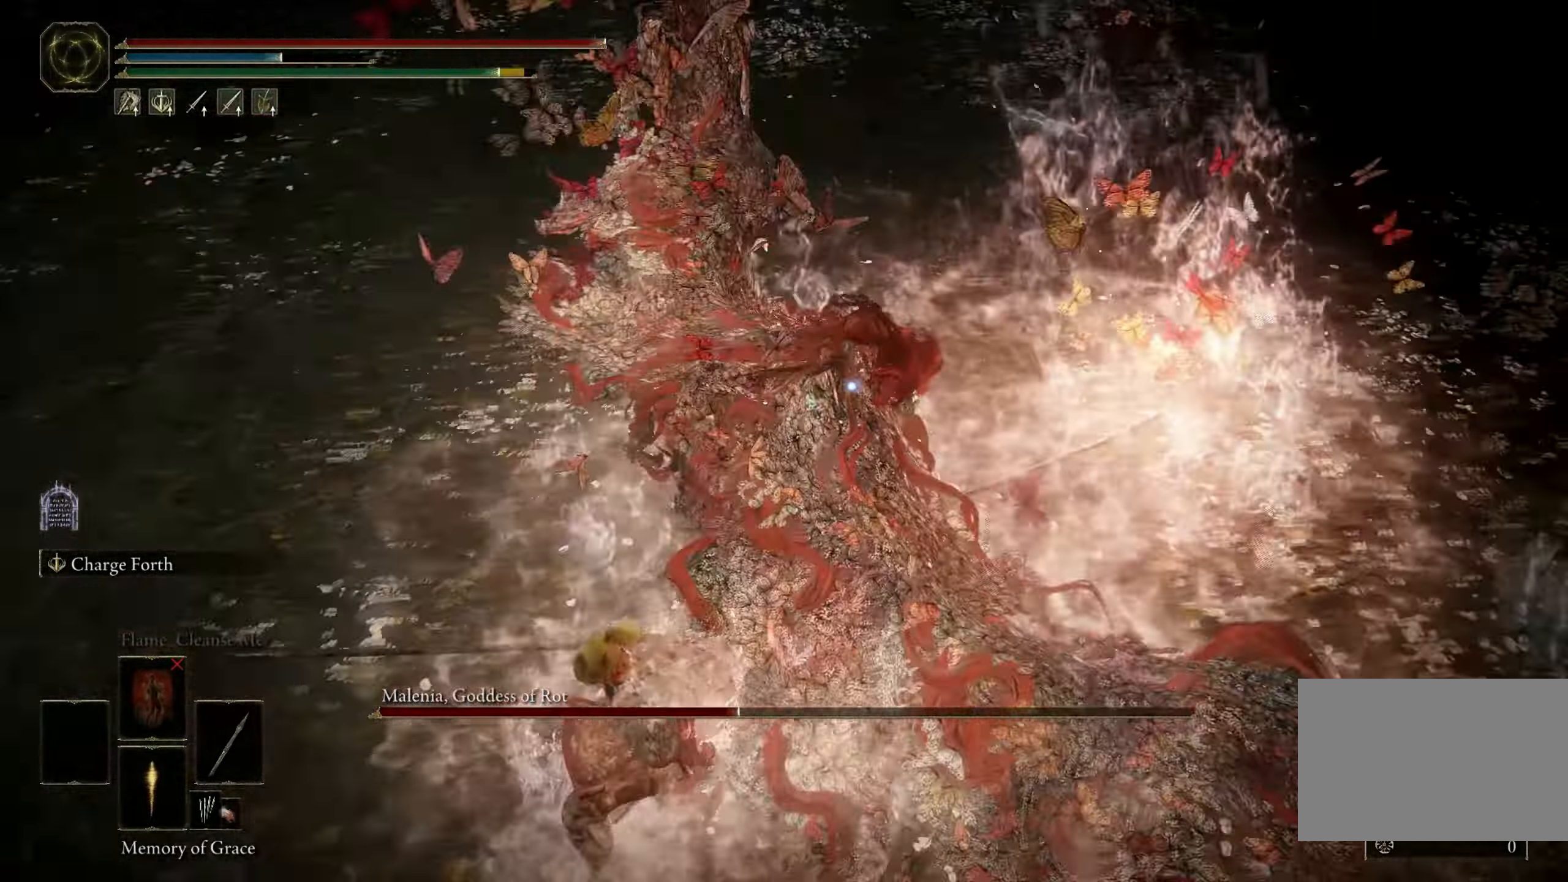
{"keys": ["shift"], "mouse": ["right"], "events": []}
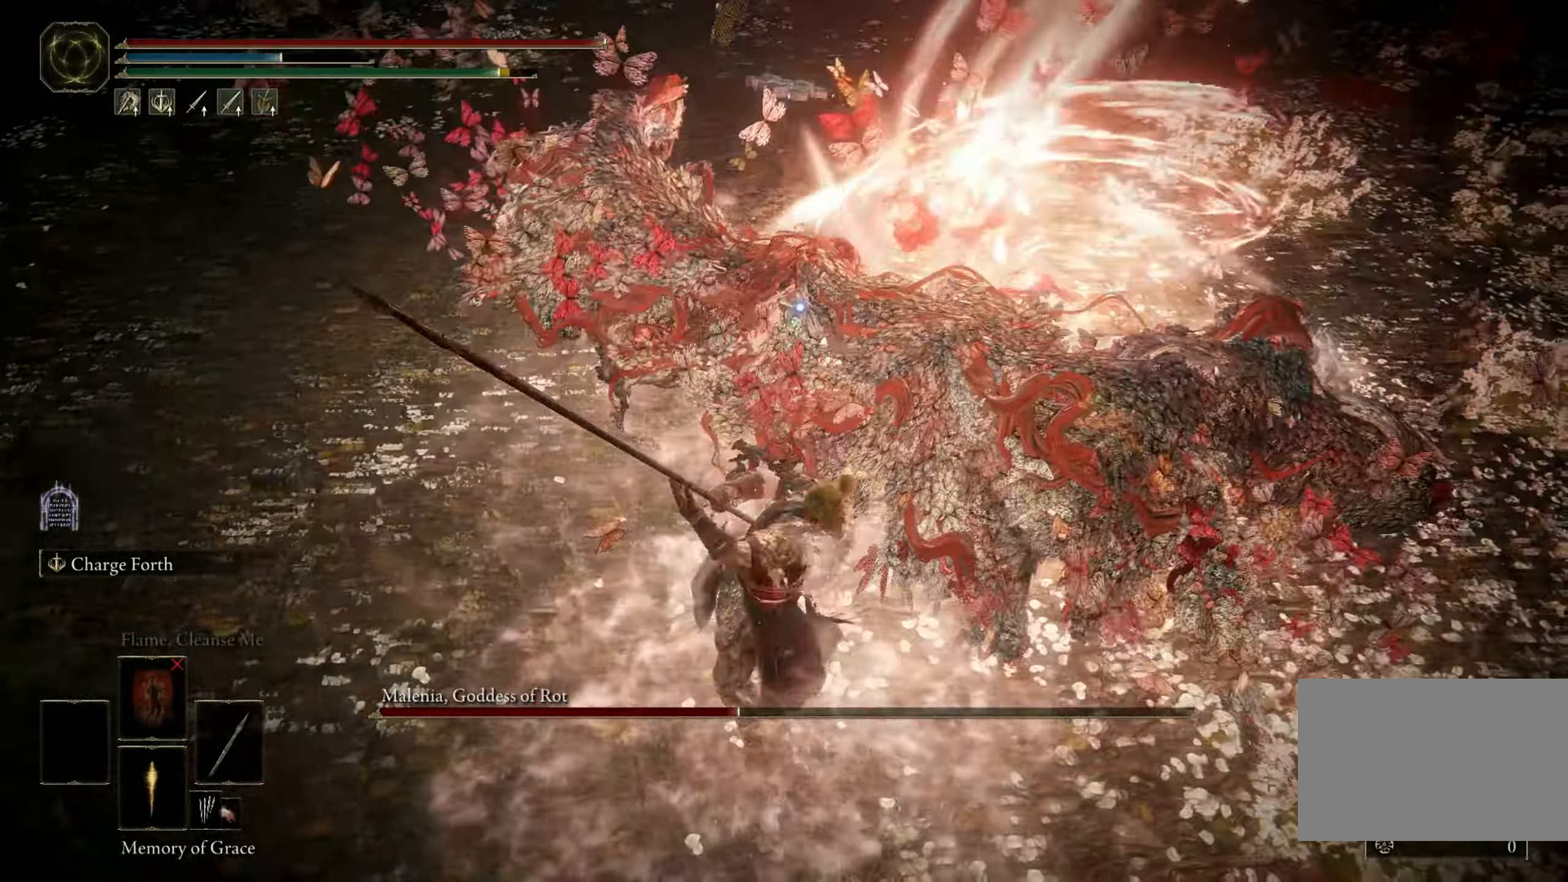
{"keys": ["shift"], "mouse": ["right"], "events": []}
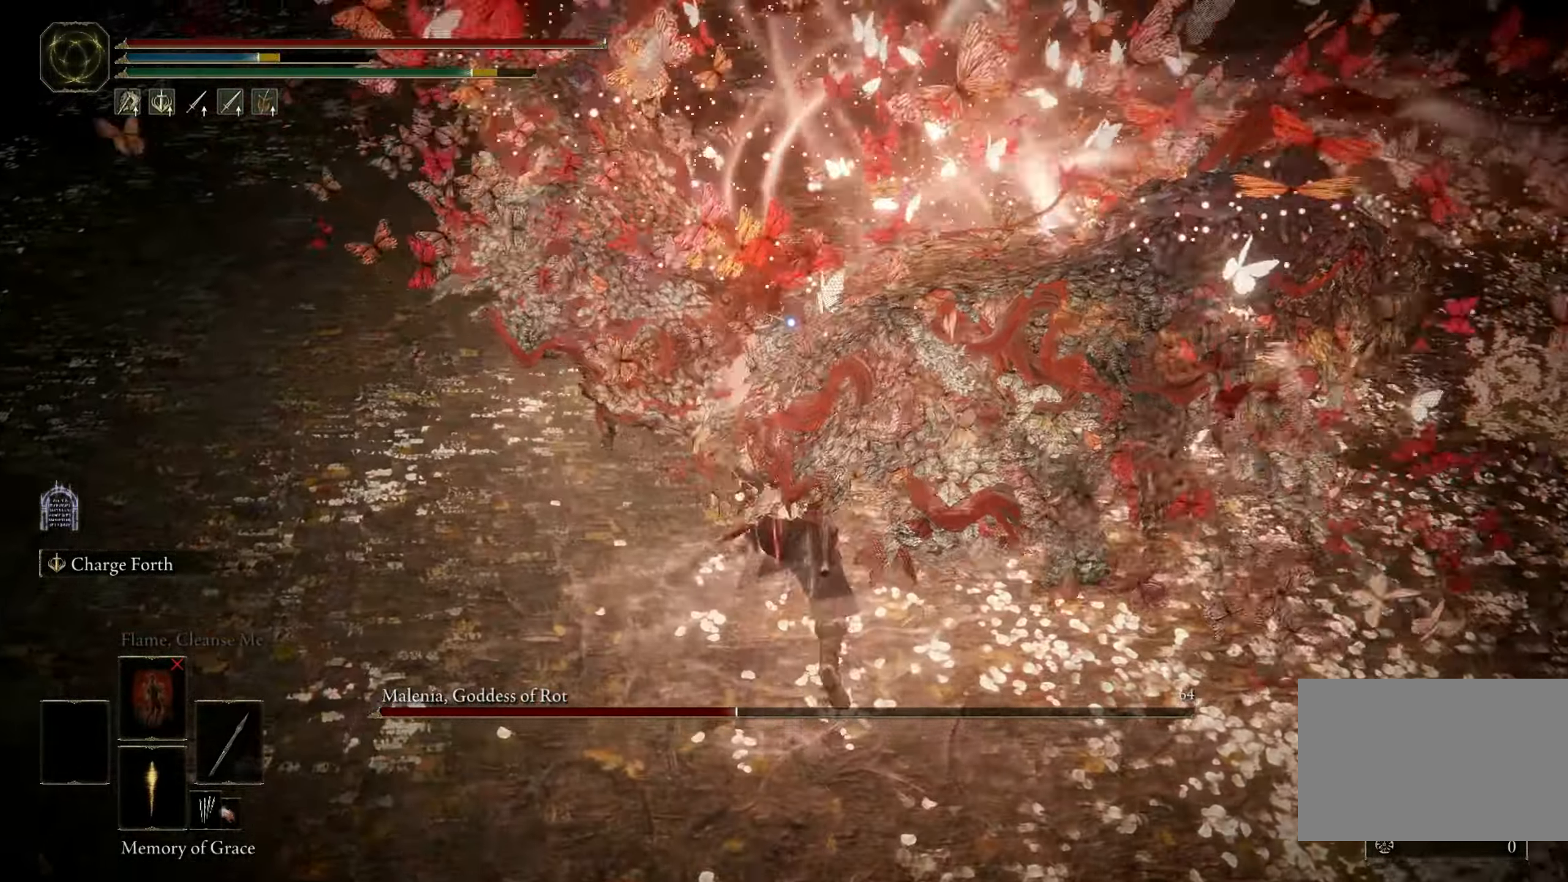
{"keys": ["shift"], "mouse": ["right"], "events": []}
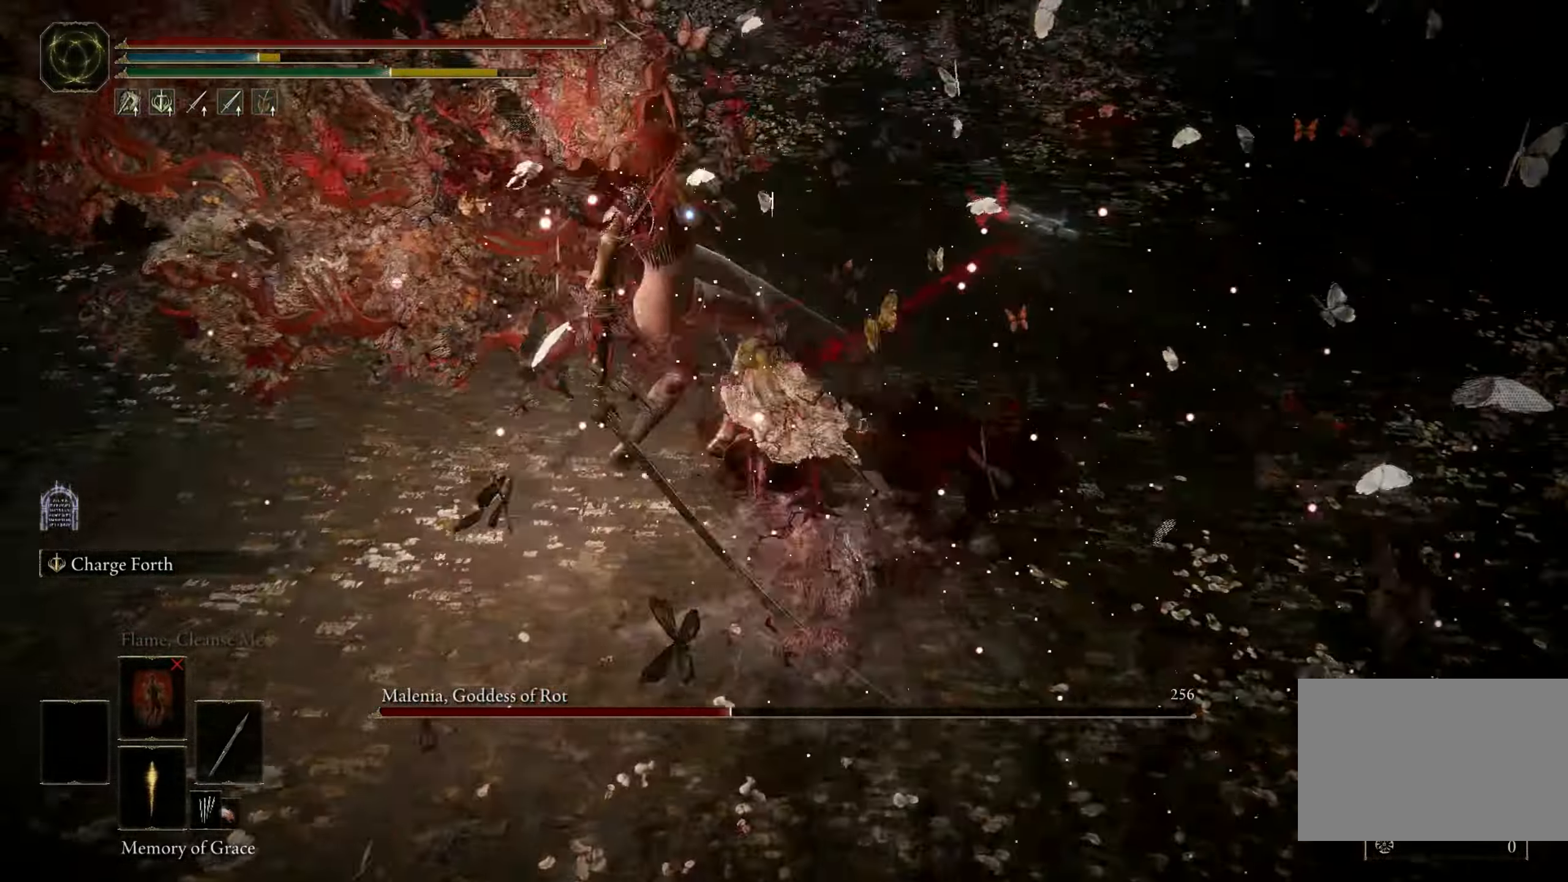
{"keys": ["shift"], "mouse": ["right"], "events": []}
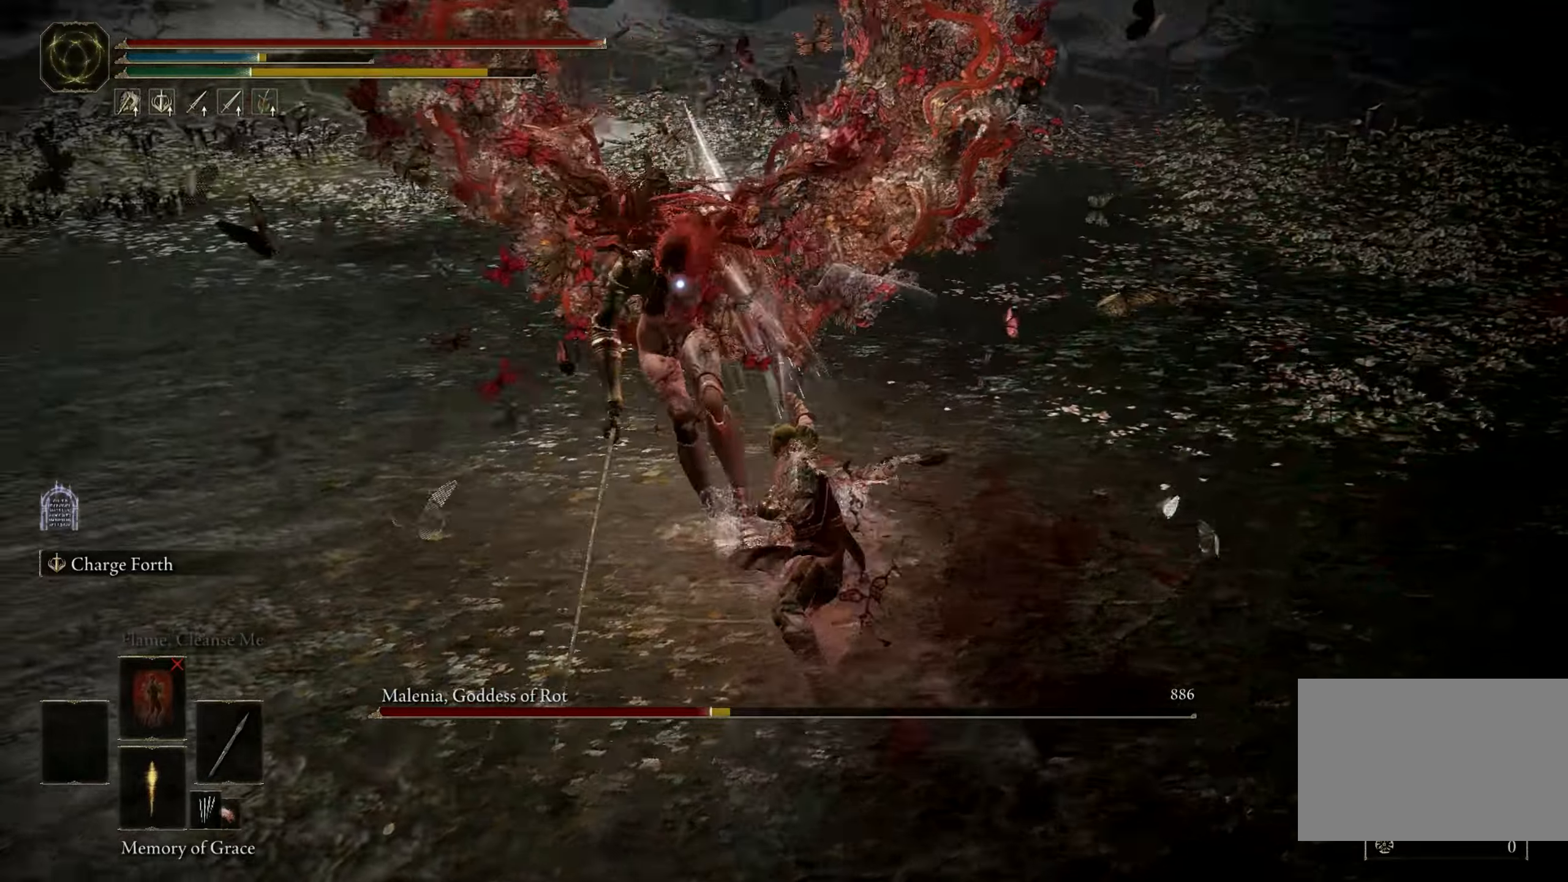
{"keys": [], "mouse": [], "events": [[83, "mouse_right", "up"], [133, "shift", "up"]]}
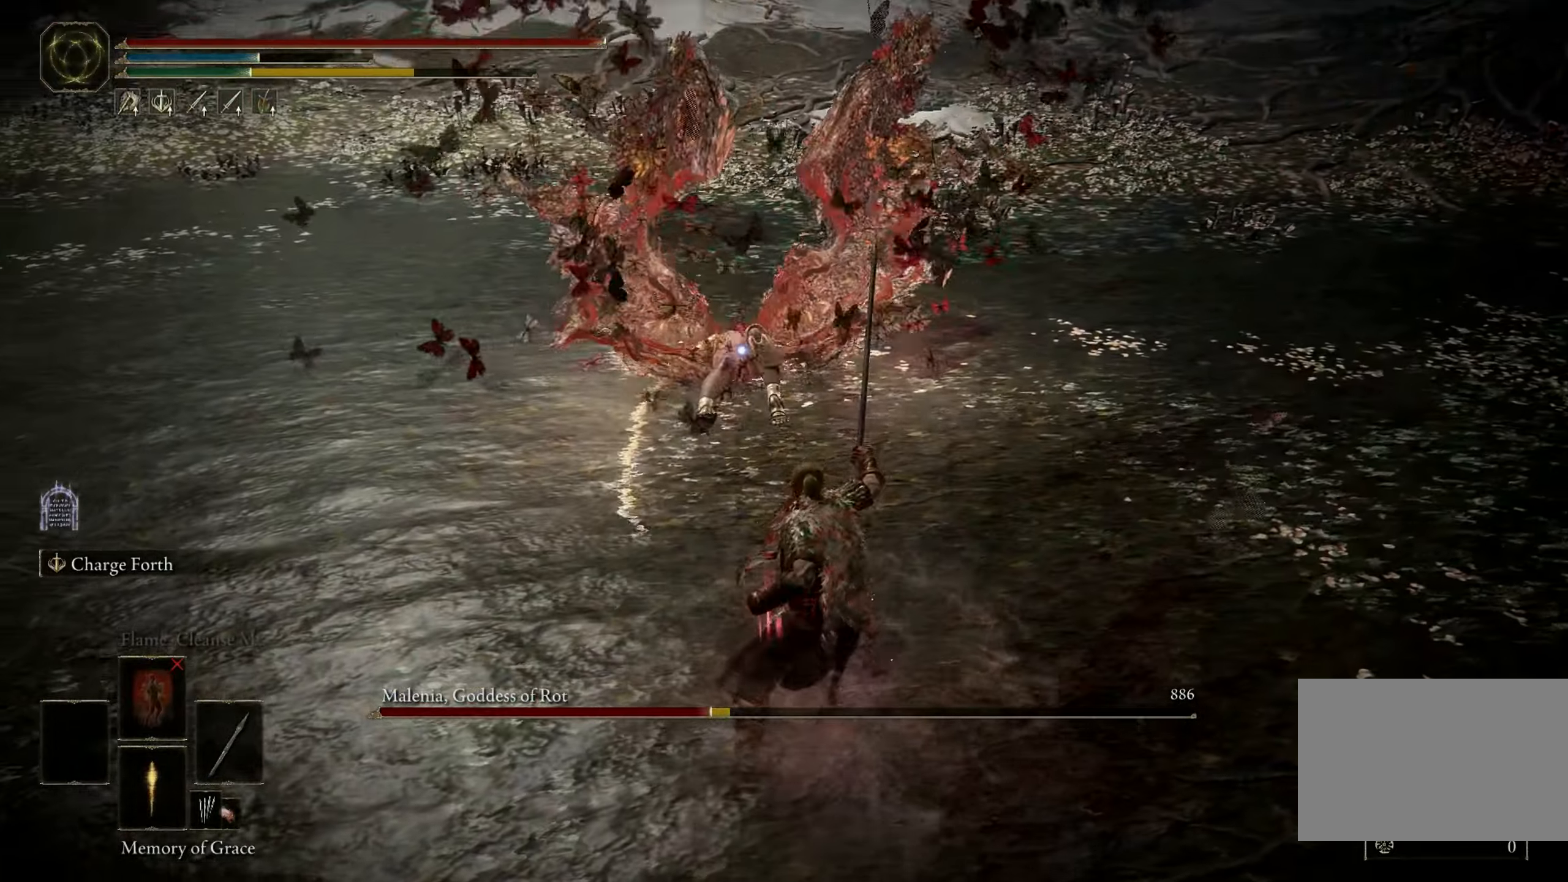
{"keys": ["w"], "mouse": [], "events": [[483, "w", "down"]]}